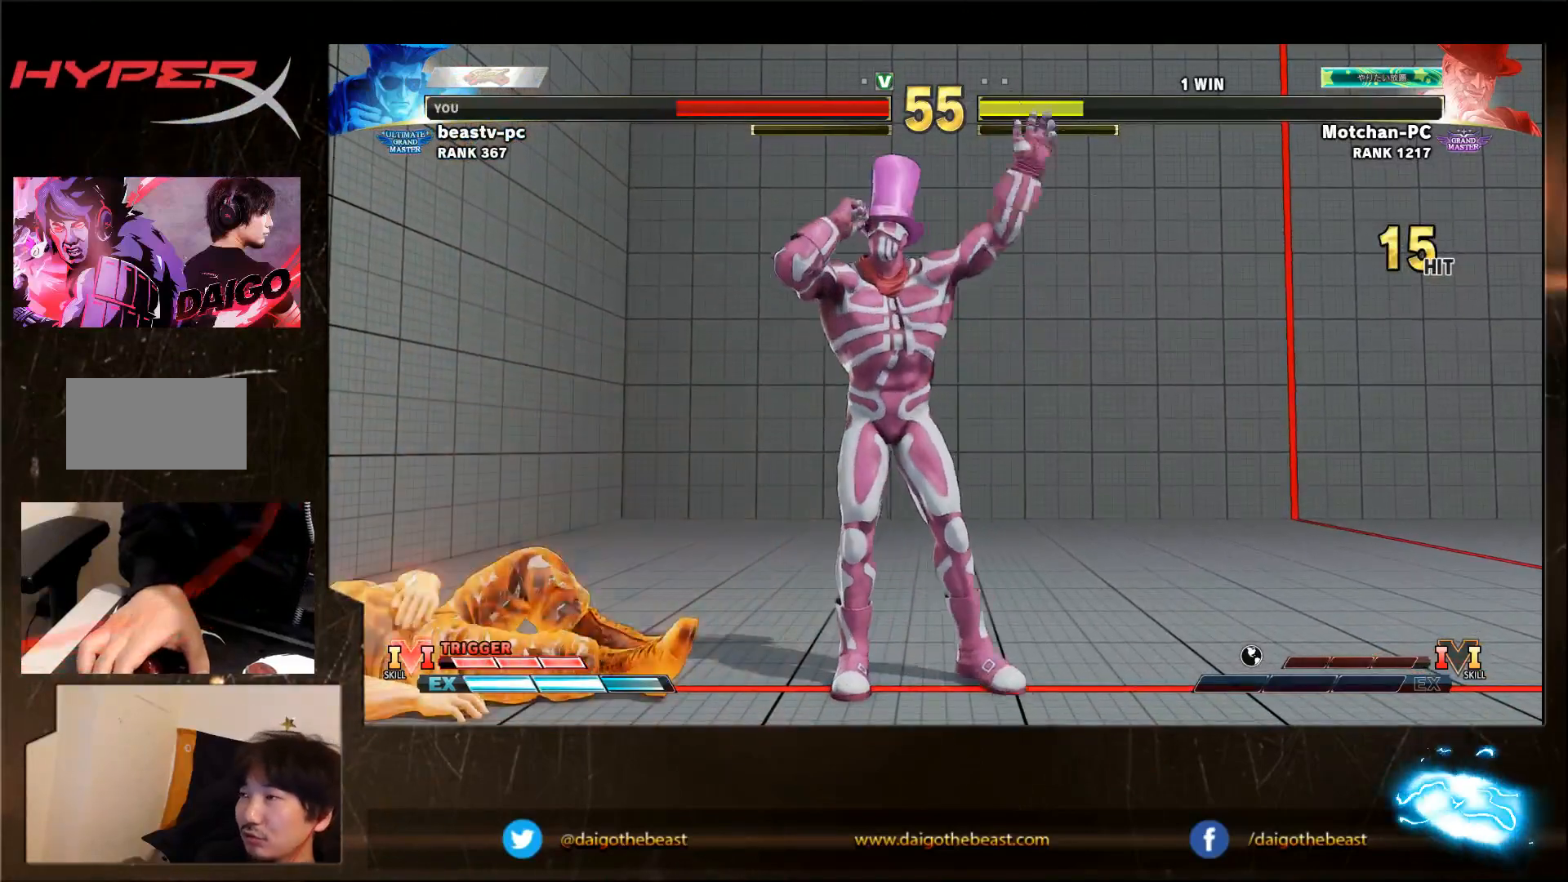
Gameplay with a controller (arcade stick); each line is a JSON object with the inputs held at the frame after it (dt_ms = milliseconds from this image to that frame). "events" lists button and stick changes between this image and that frame as [ms after this image, input, new state], when the widget could be followed in between. Not read: L3 MK R3.
{"dt_ms": 500, "buttons": ["CIRCLE"], "left_stick": "center", "events": [[283, "CIRCLE", "down"]]}
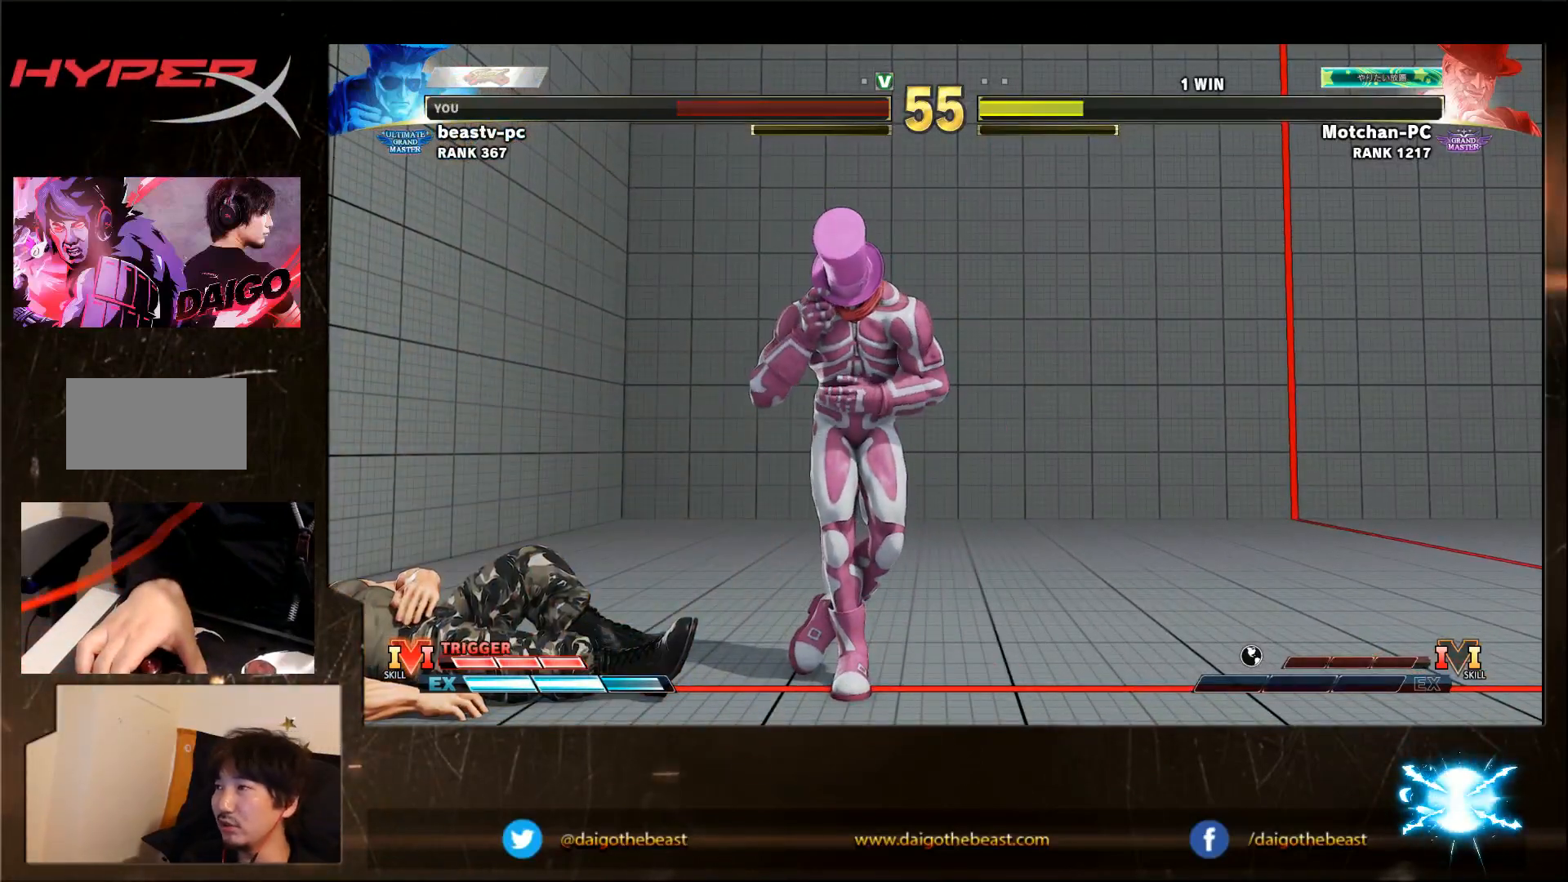
{"dt_ms": 500, "buttons": ["CIRCLE"], "left_stick": "center", "events": []}
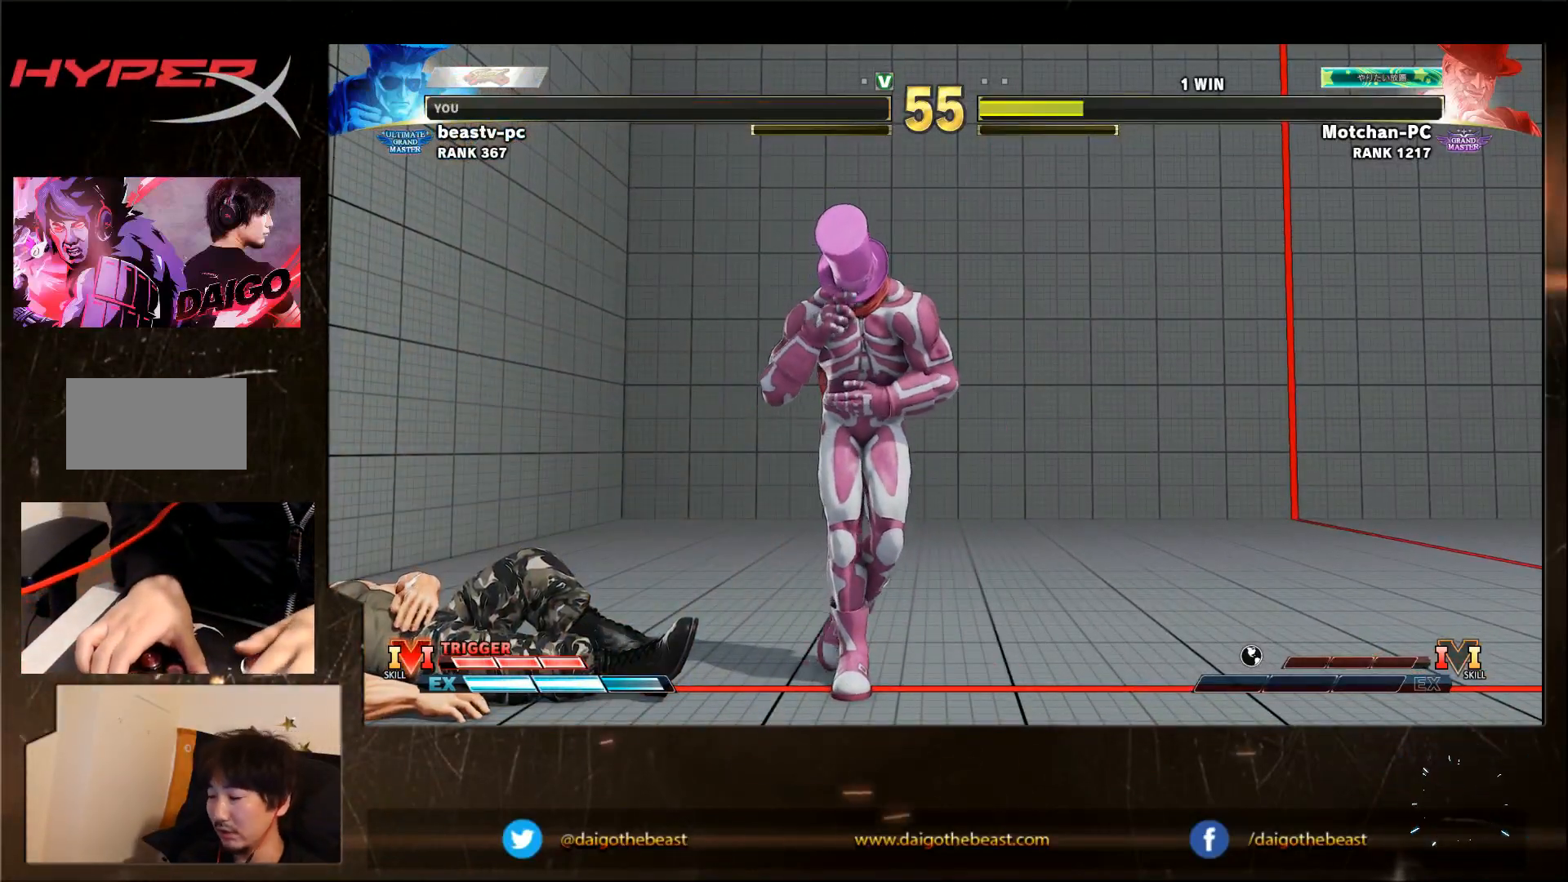
{"dt_ms": 500, "buttons": ["CIRCLE"], "left_stick": "down-left", "events": [[317, "left_stick", "down-left"]]}
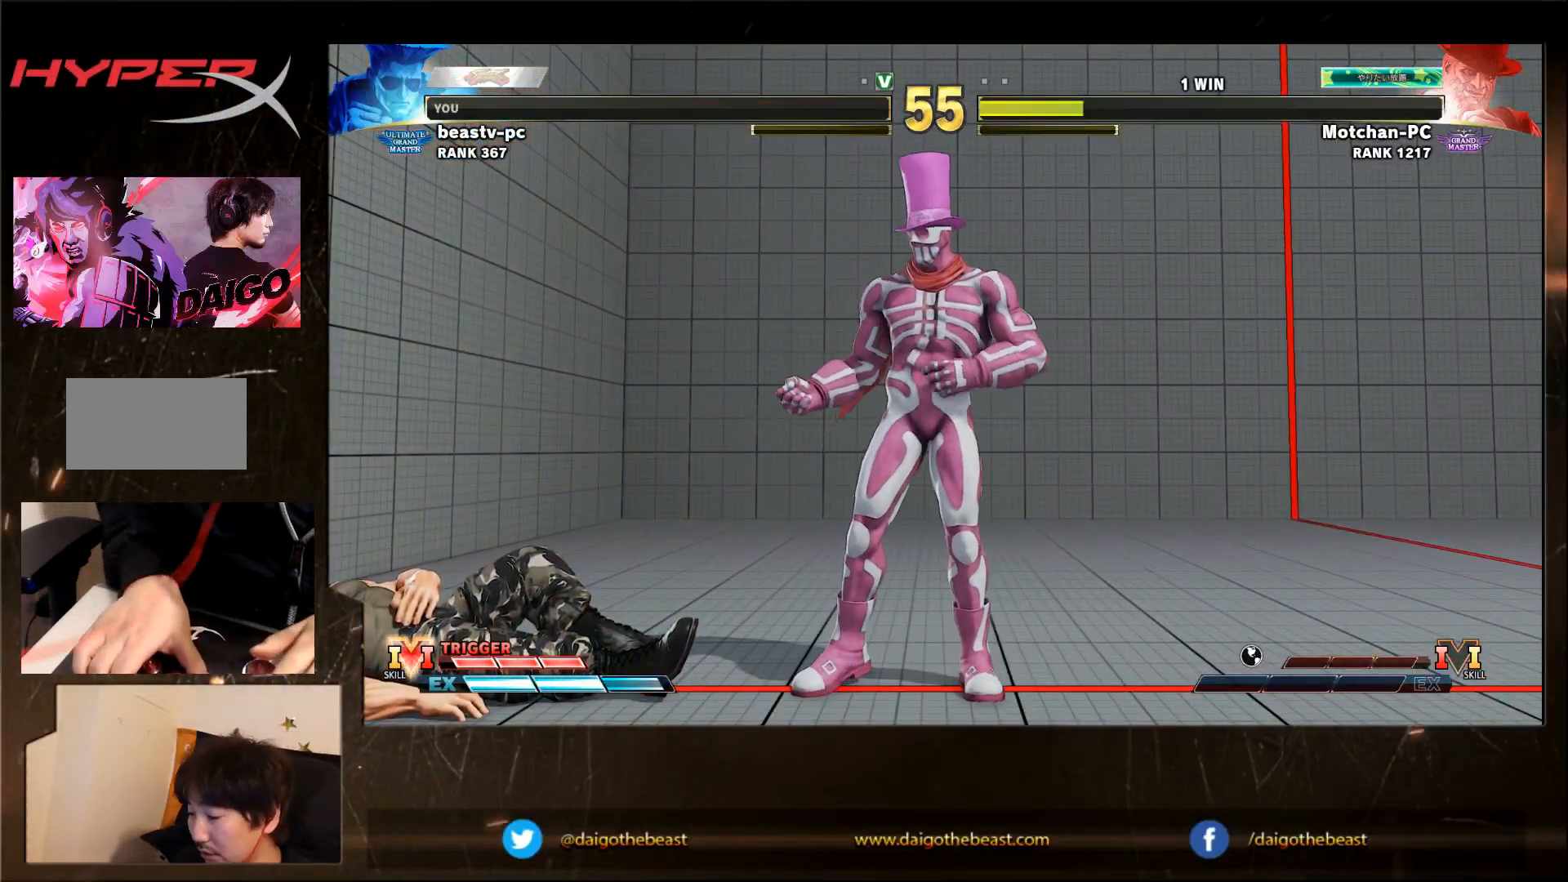
{"dt_ms": 500, "buttons": ["CIRCLE"], "left_stick": "down-left", "events": []}
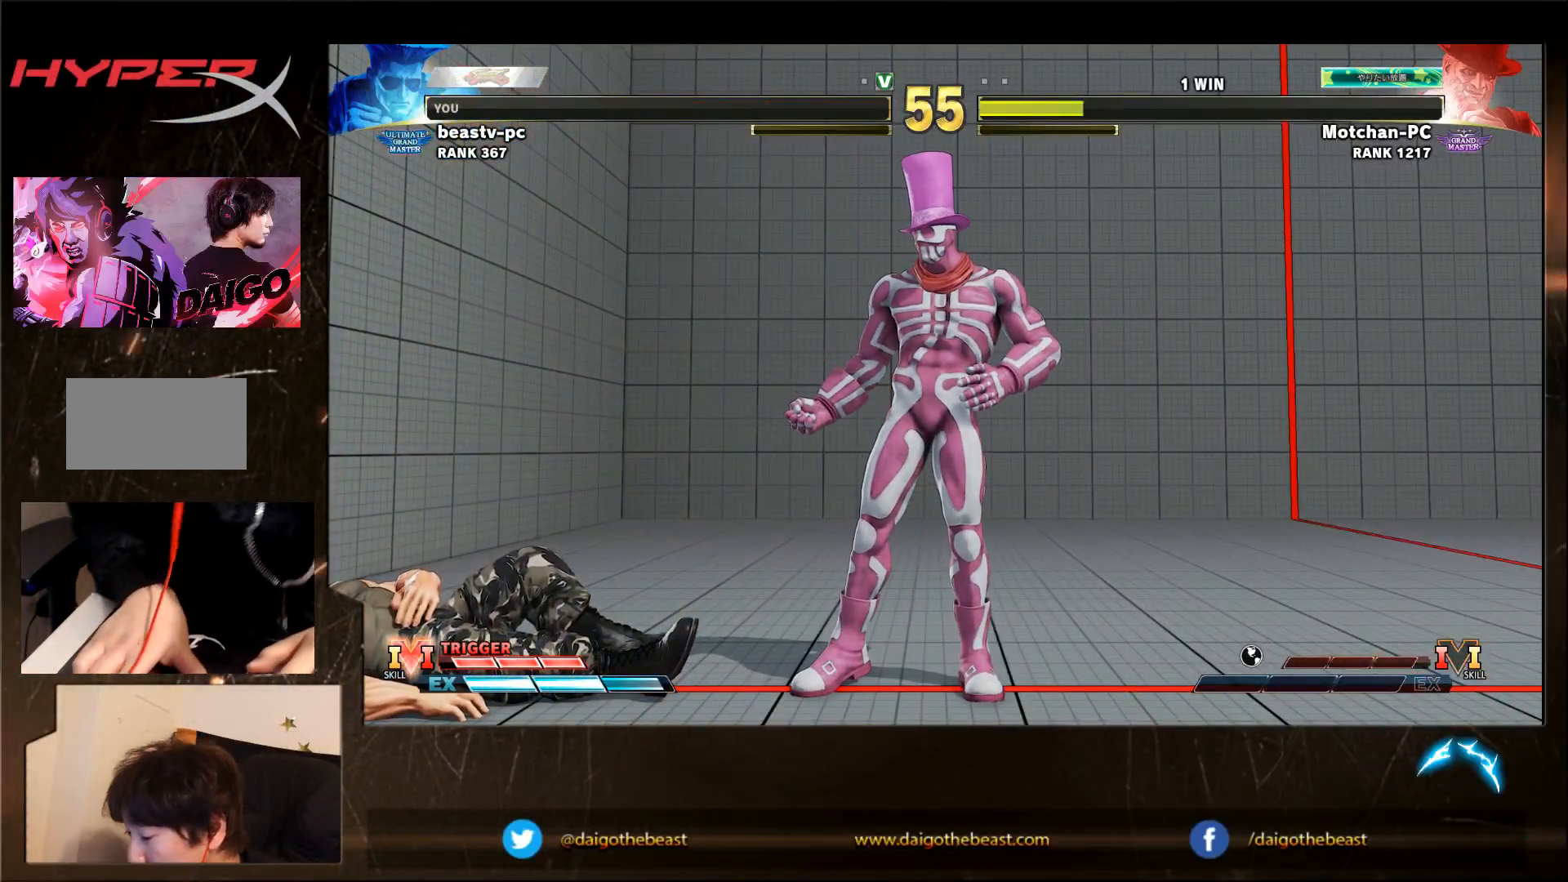
{"dt_ms": 500, "buttons": ["CIRCLE"], "left_stick": "down-left", "events": []}
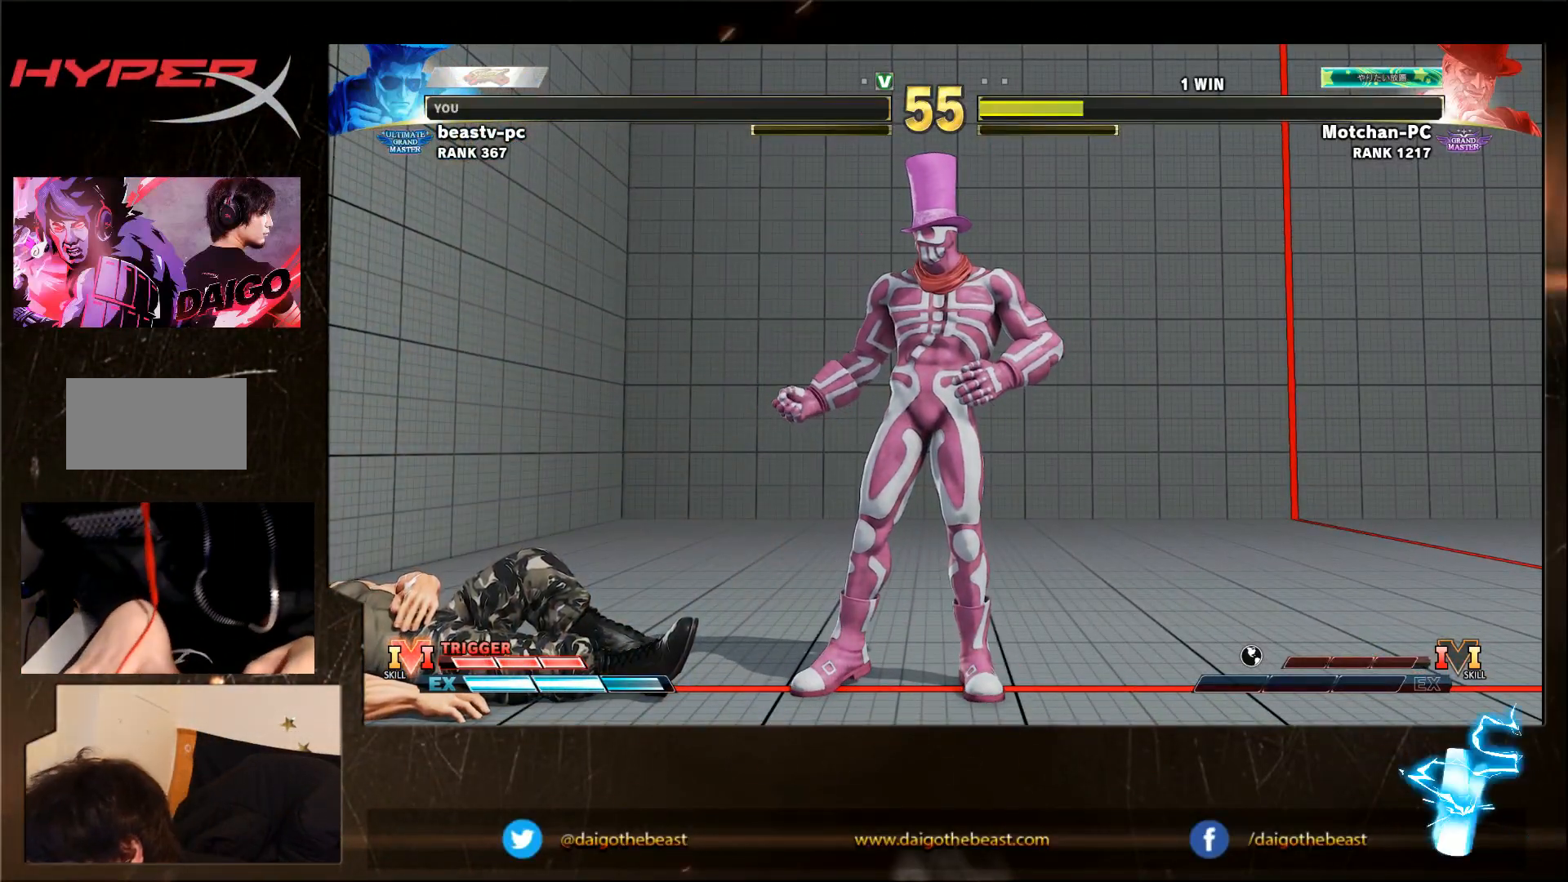
{"dt_ms": 500, "buttons": ["CIRCLE"], "left_stick": "down-left", "events": []}
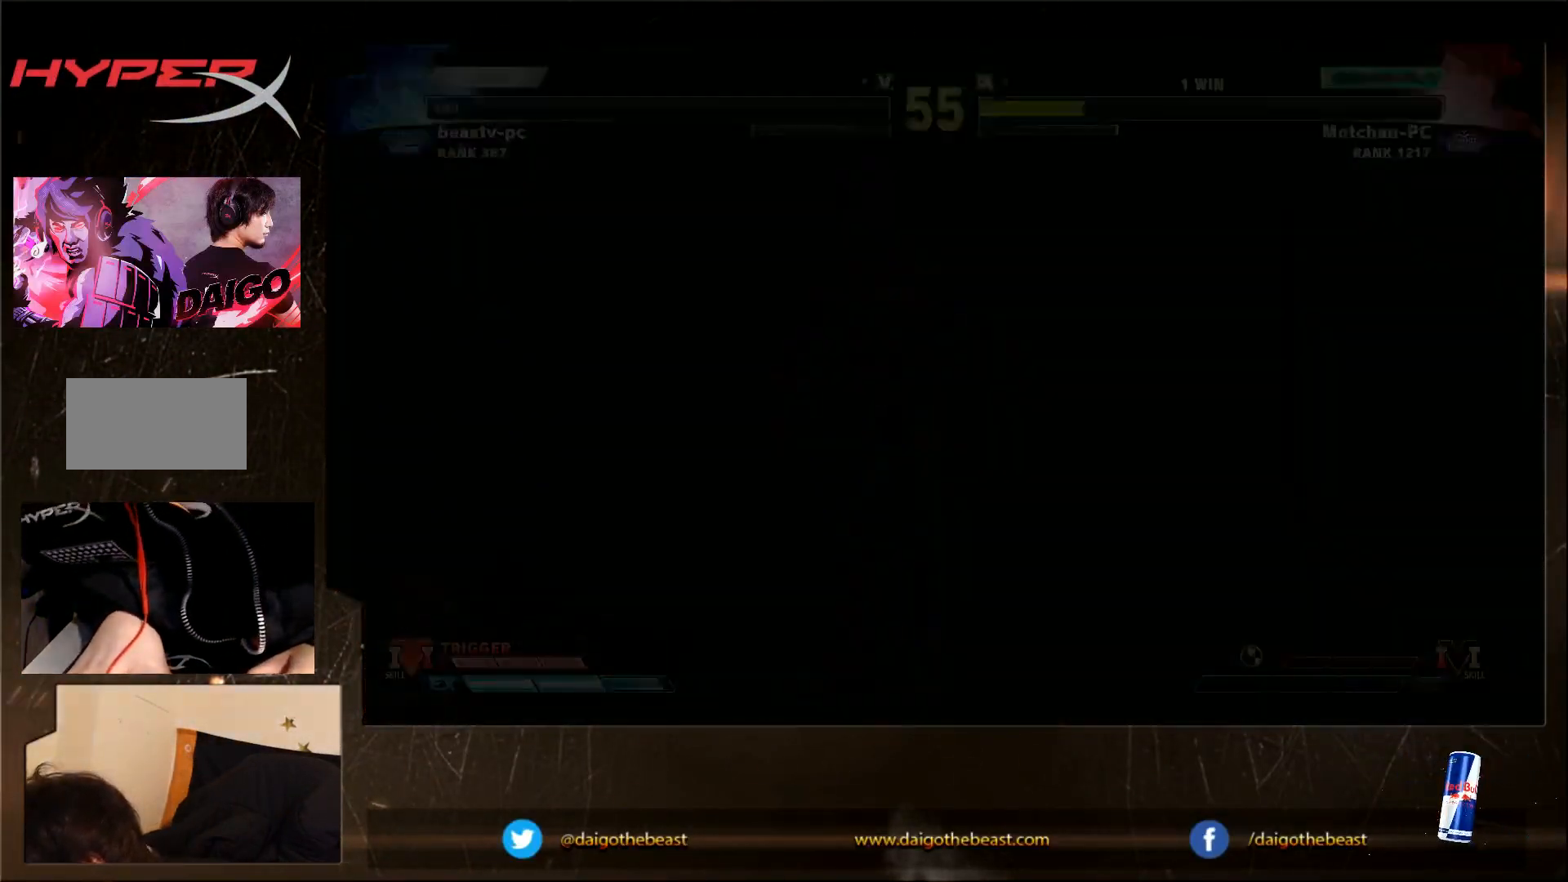
{"dt_ms": 500, "buttons": [], "left_stick": "down-left", "events": [[500, "CIRCLE", "up"]]}
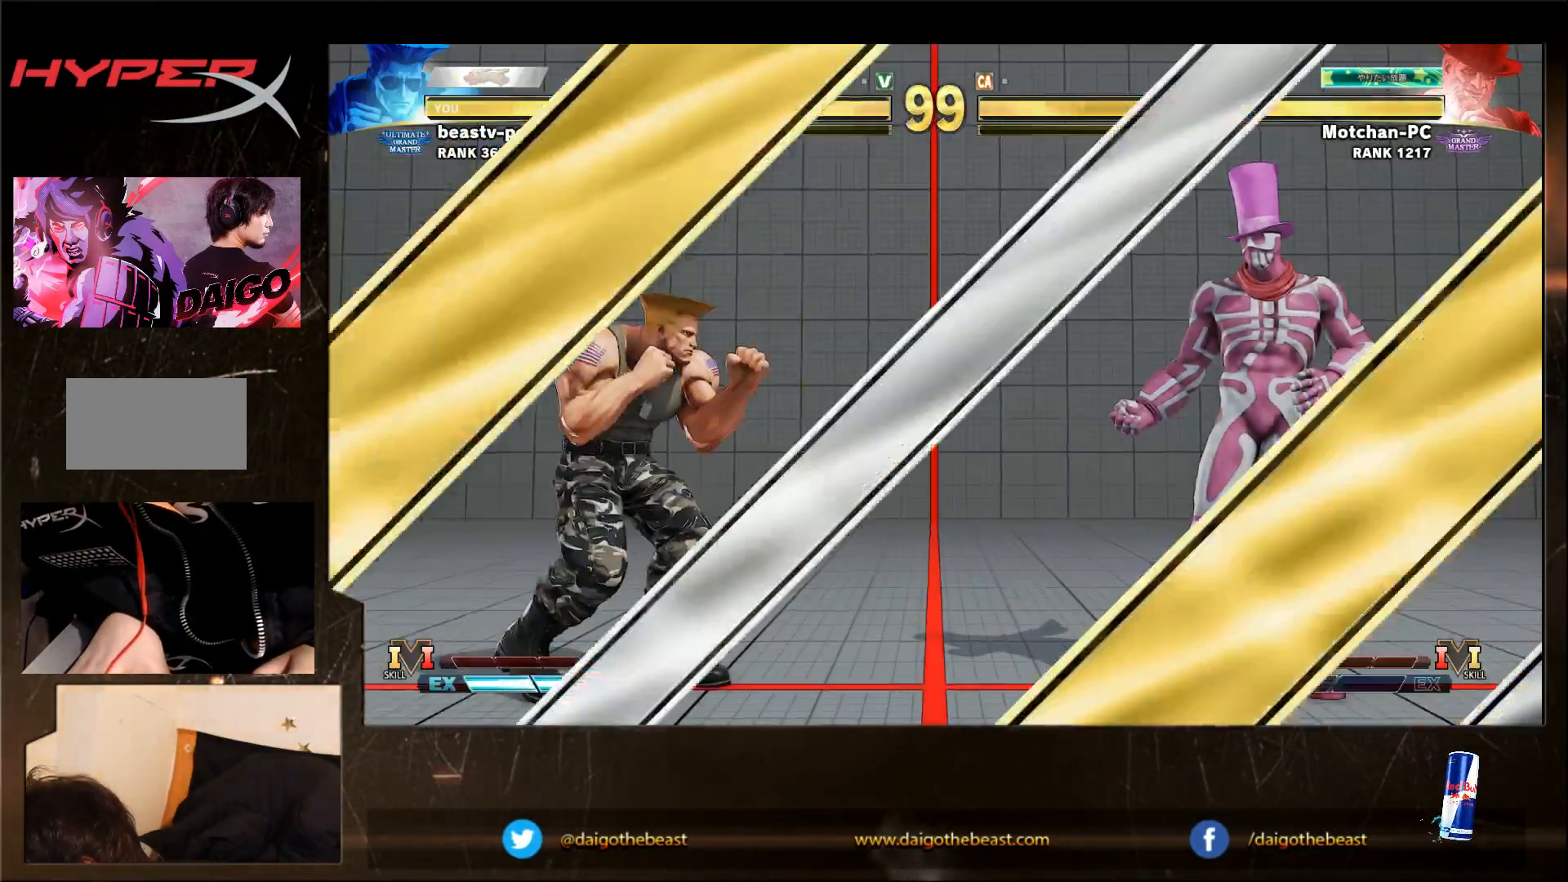
{"dt_ms": 500, "buttons": [], "left_stick": "down-left", "events": []}
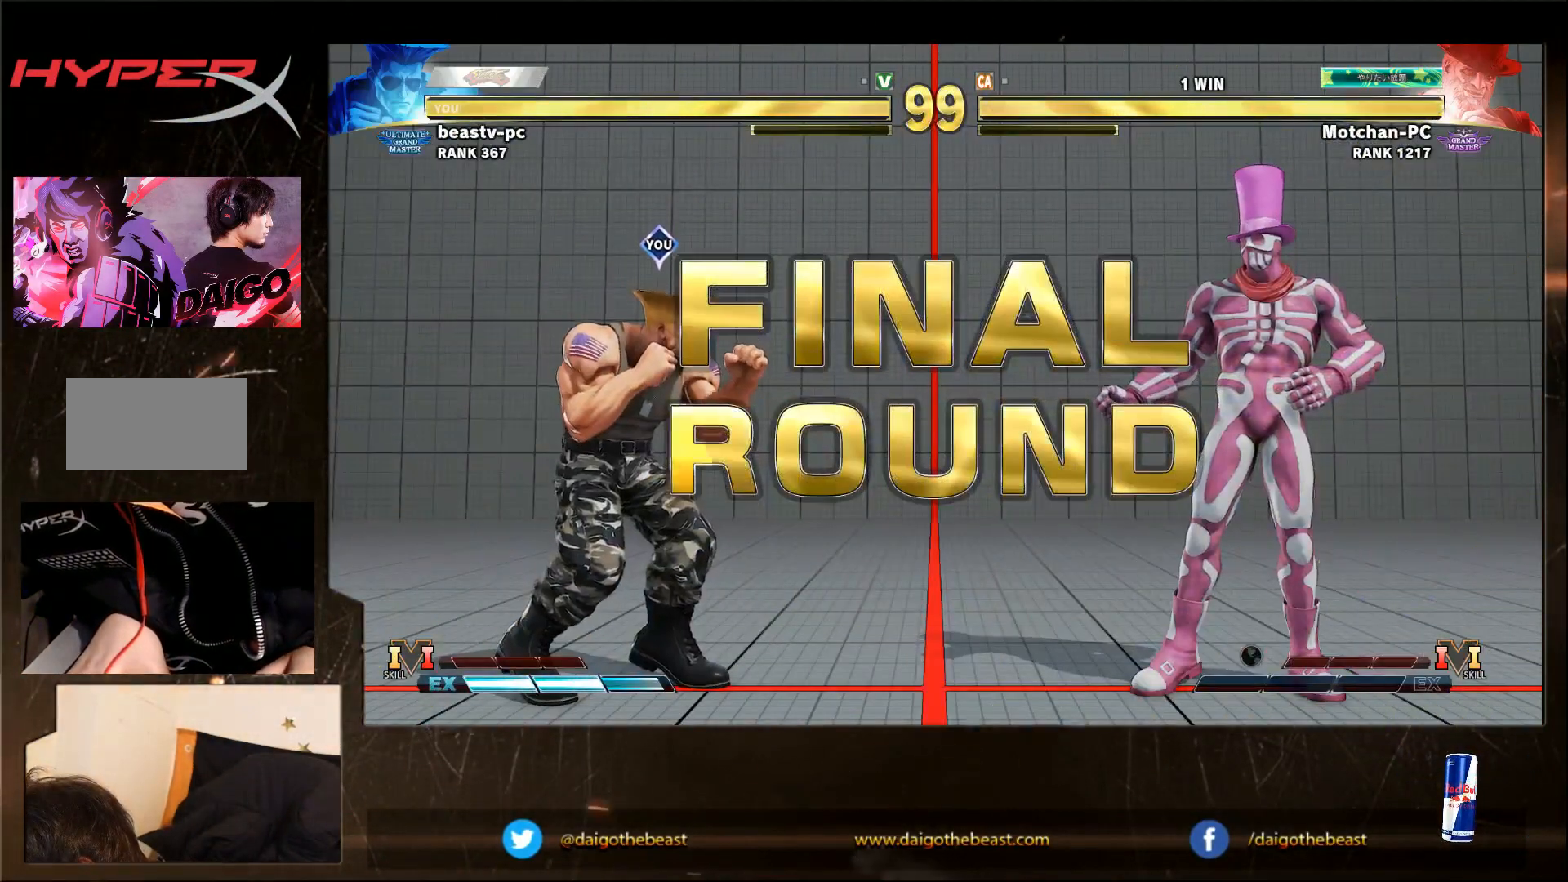
{"dt_ms": 500, "buttons": [], "left_stick": "down-left", "events": []}
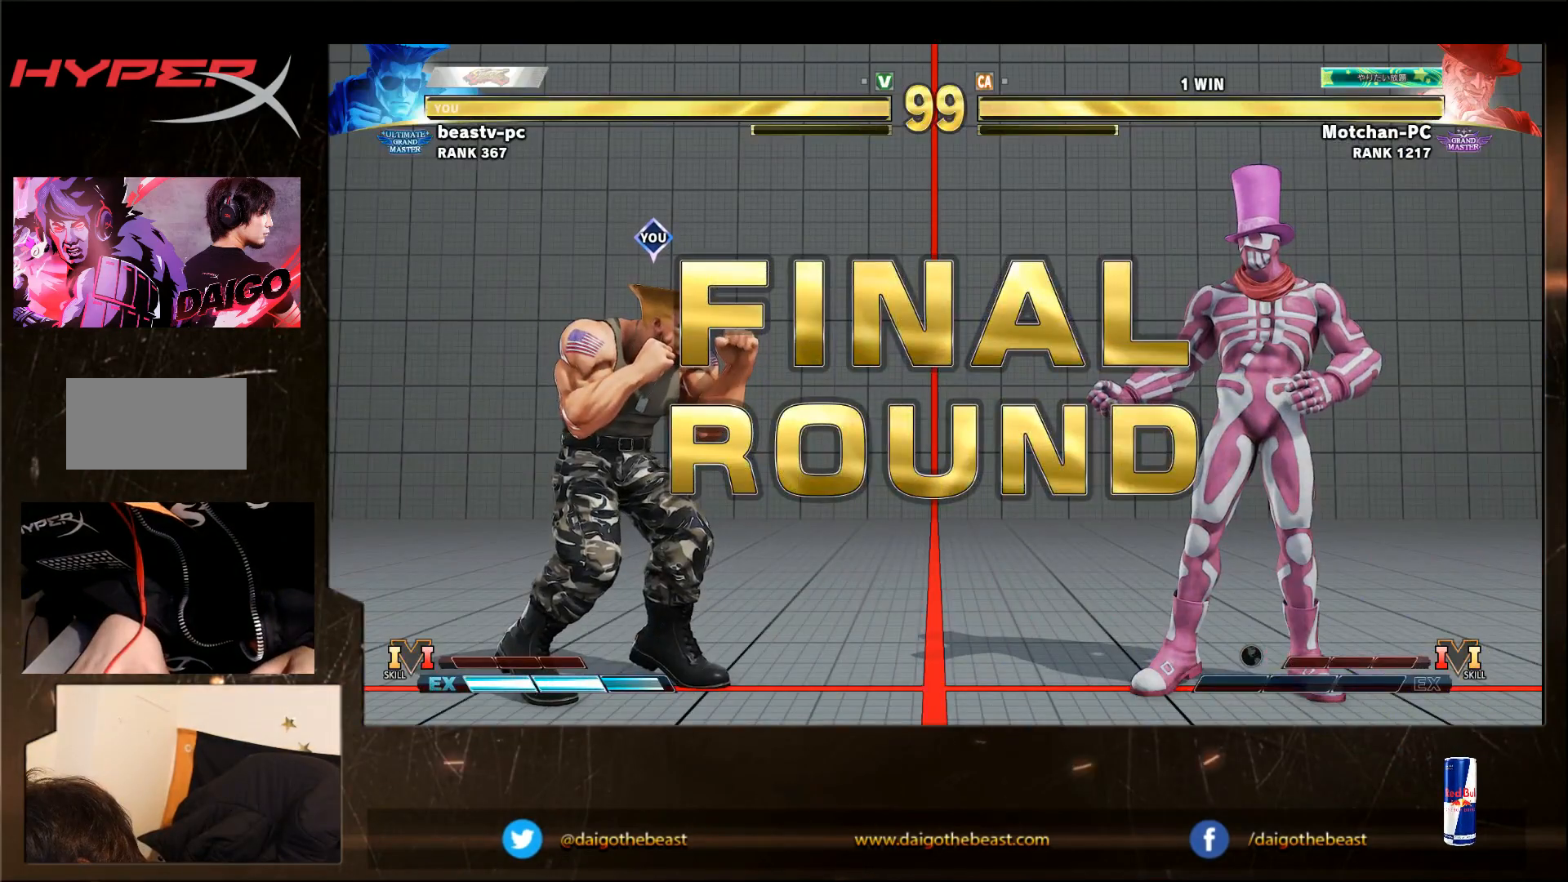
{"dt_ms": 500, "buttons": [], "left_stick": "down-left", "events": []}
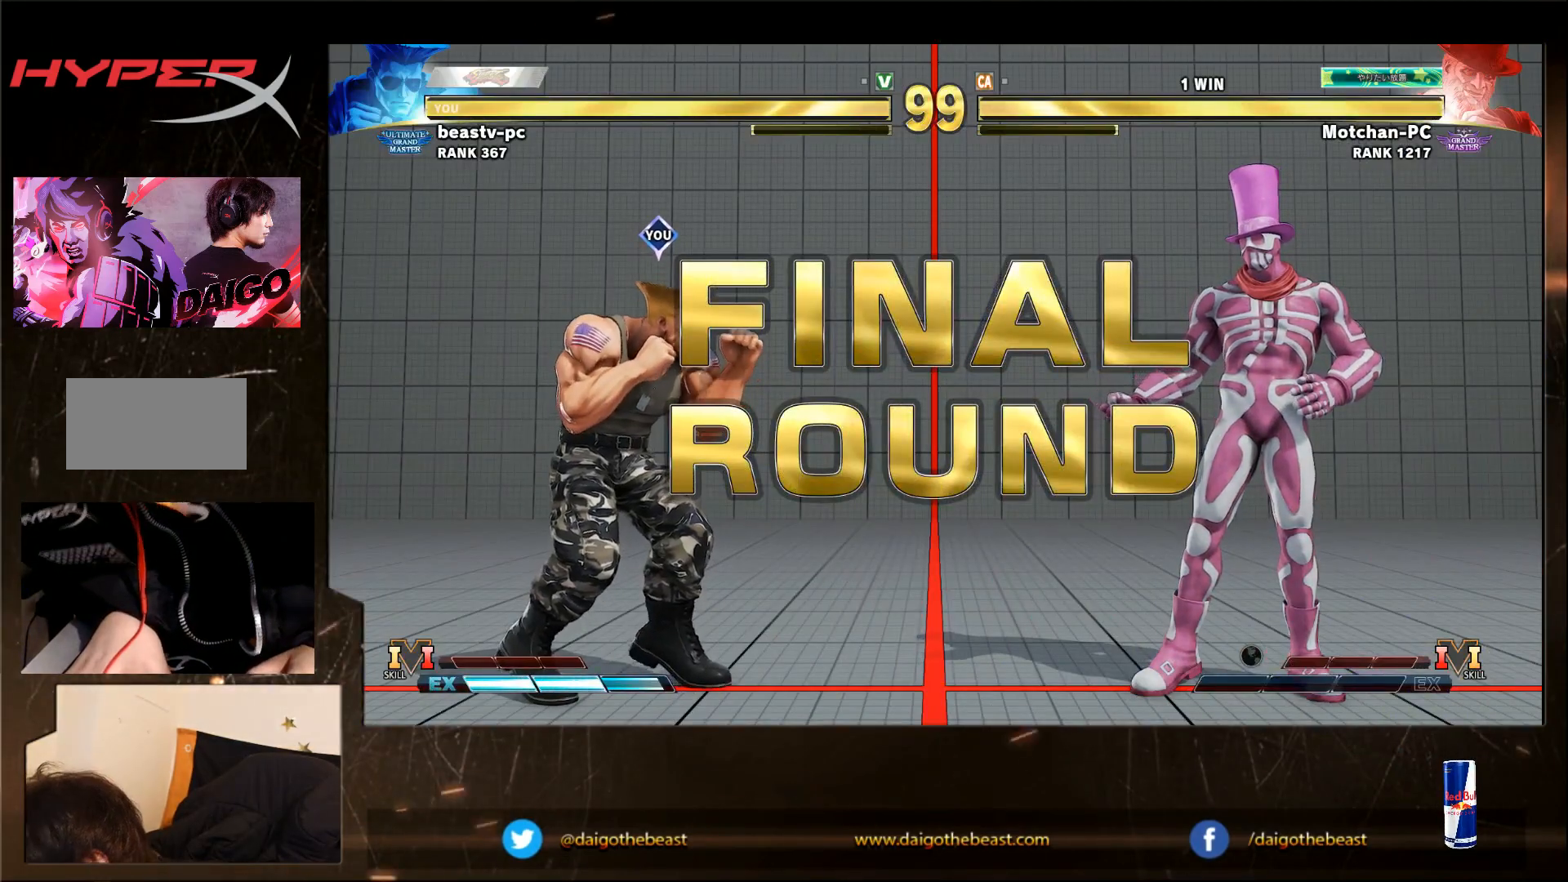
{"dt_ms": 500, "buttons": [], "left_stick": "down-left", "events": []}
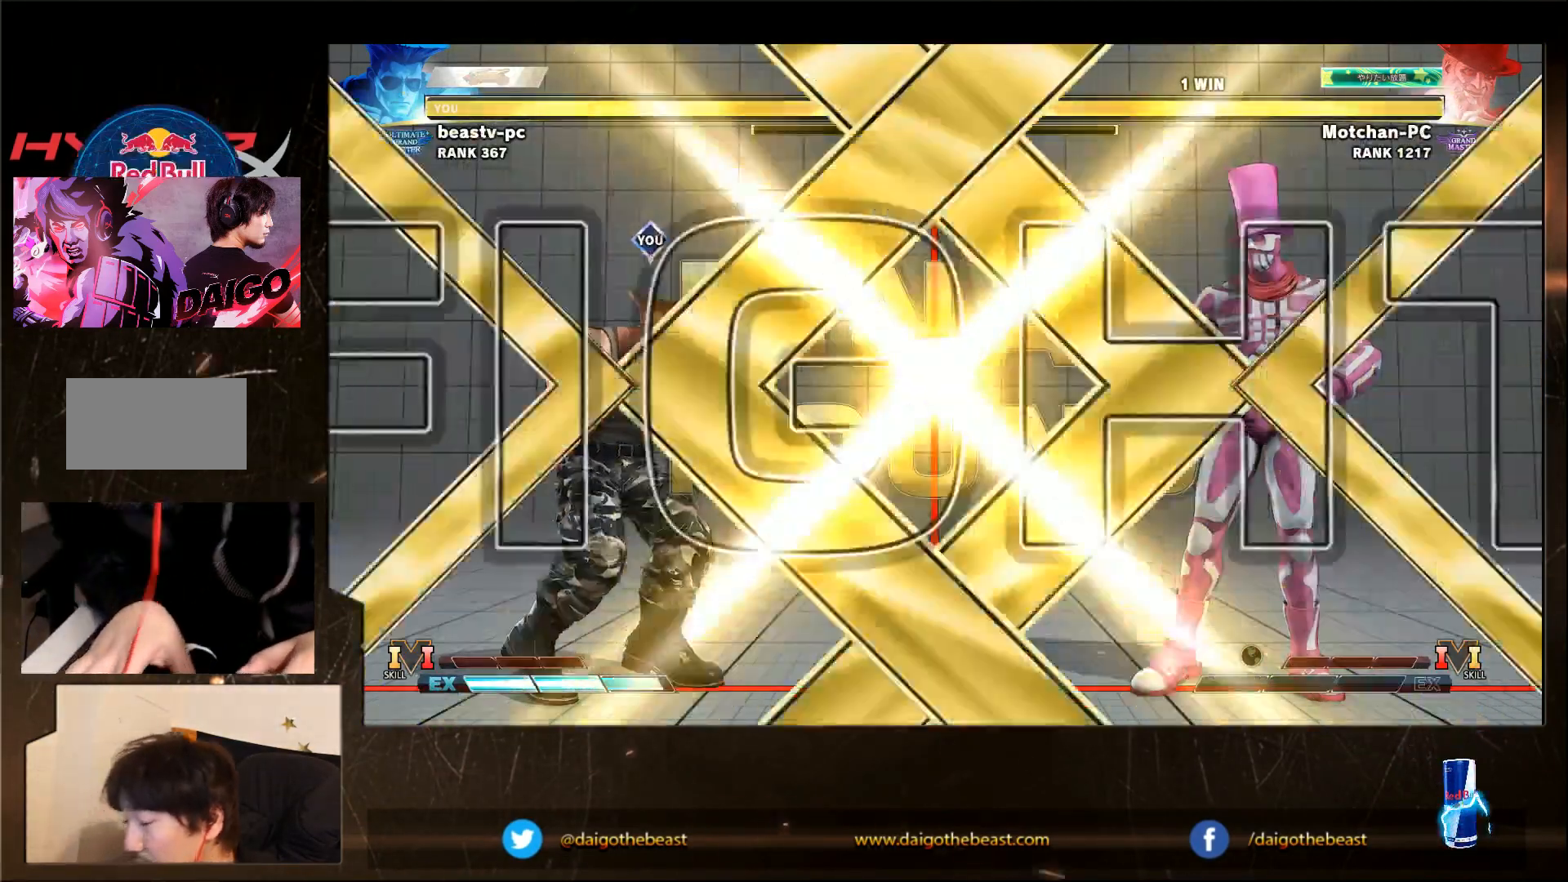
{"dt_ms": 500, "buttons": [], "left_stick": "down-left", "events": []}
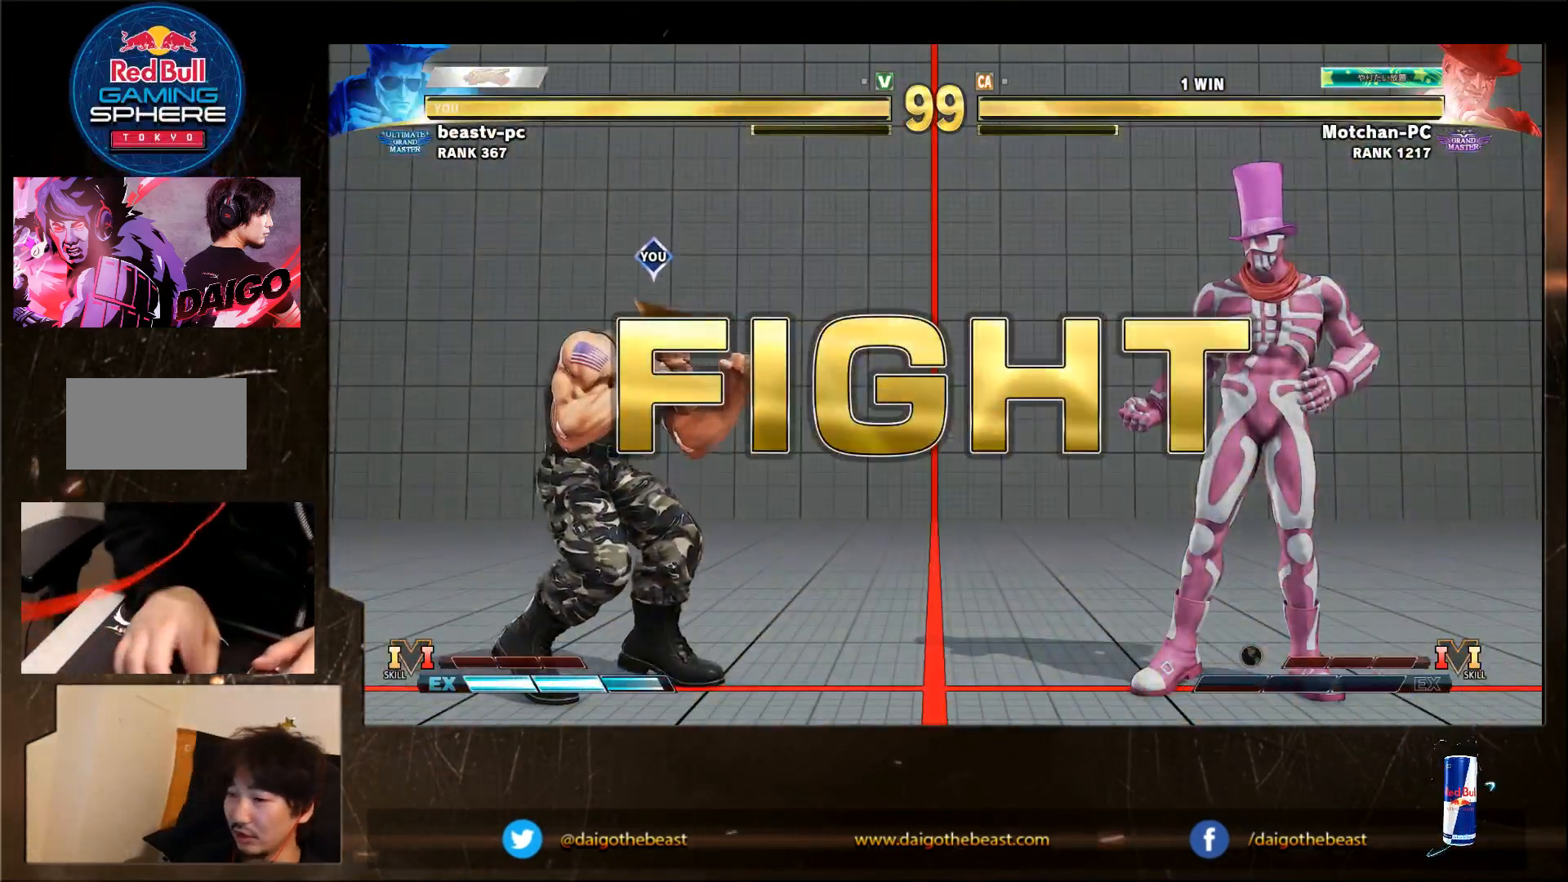
{"dt_ms": 500, "buttons": [], "left_stick": "right", "events": [[183, "left_stick", "left"], [483, "left_stick", "right"]]}
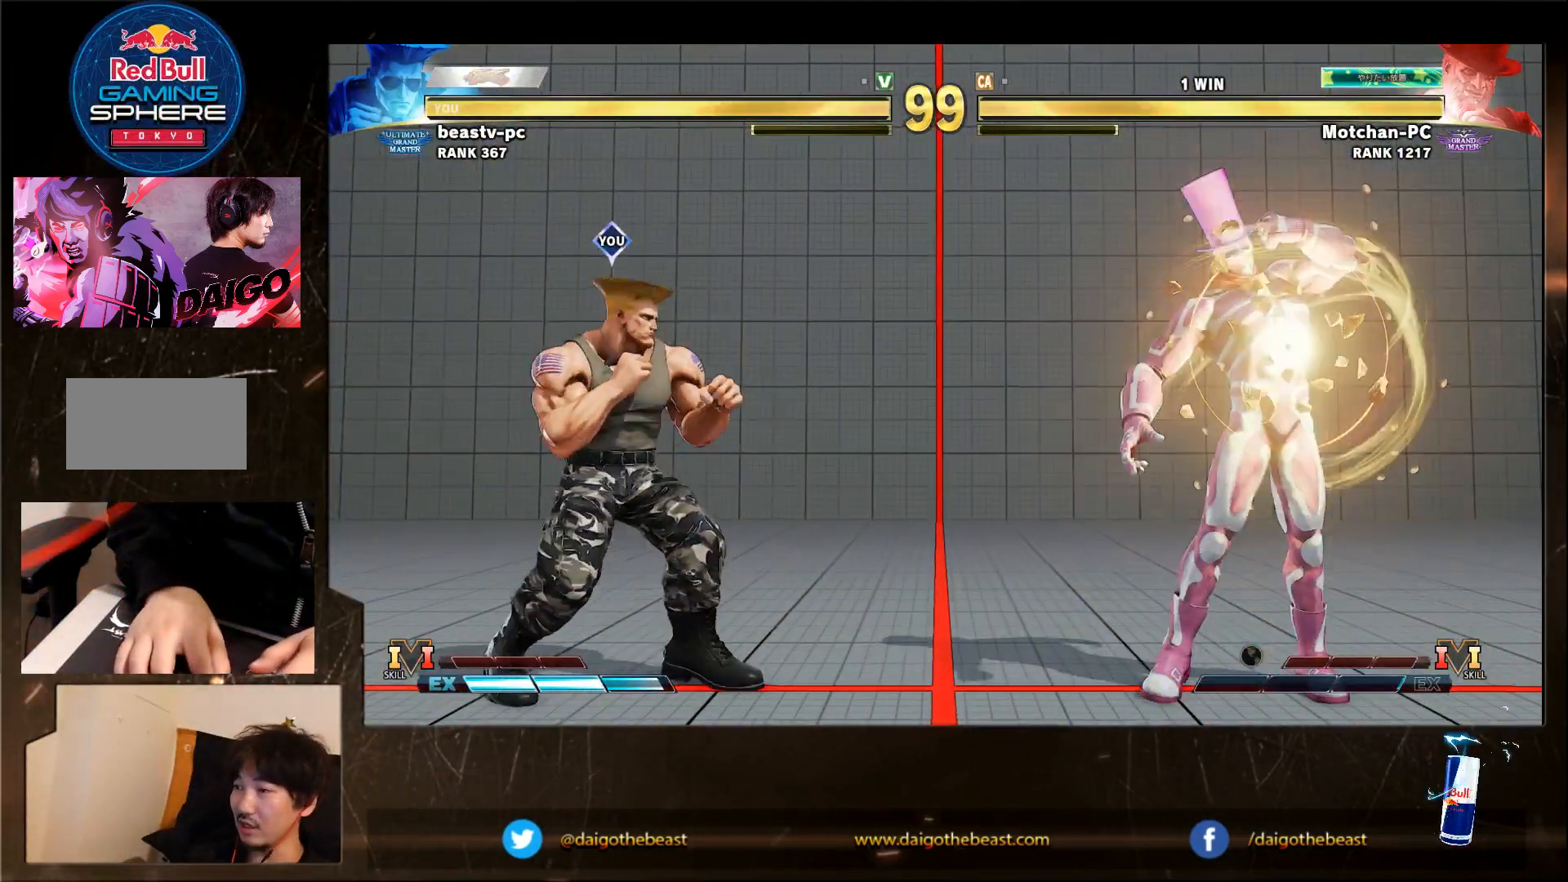
{"dt_ms": 500, "buttons": [], "left_stick": "down-left", "events": [[217, "left_stick", "down"], [267, "left_stick", "down-left"]]}
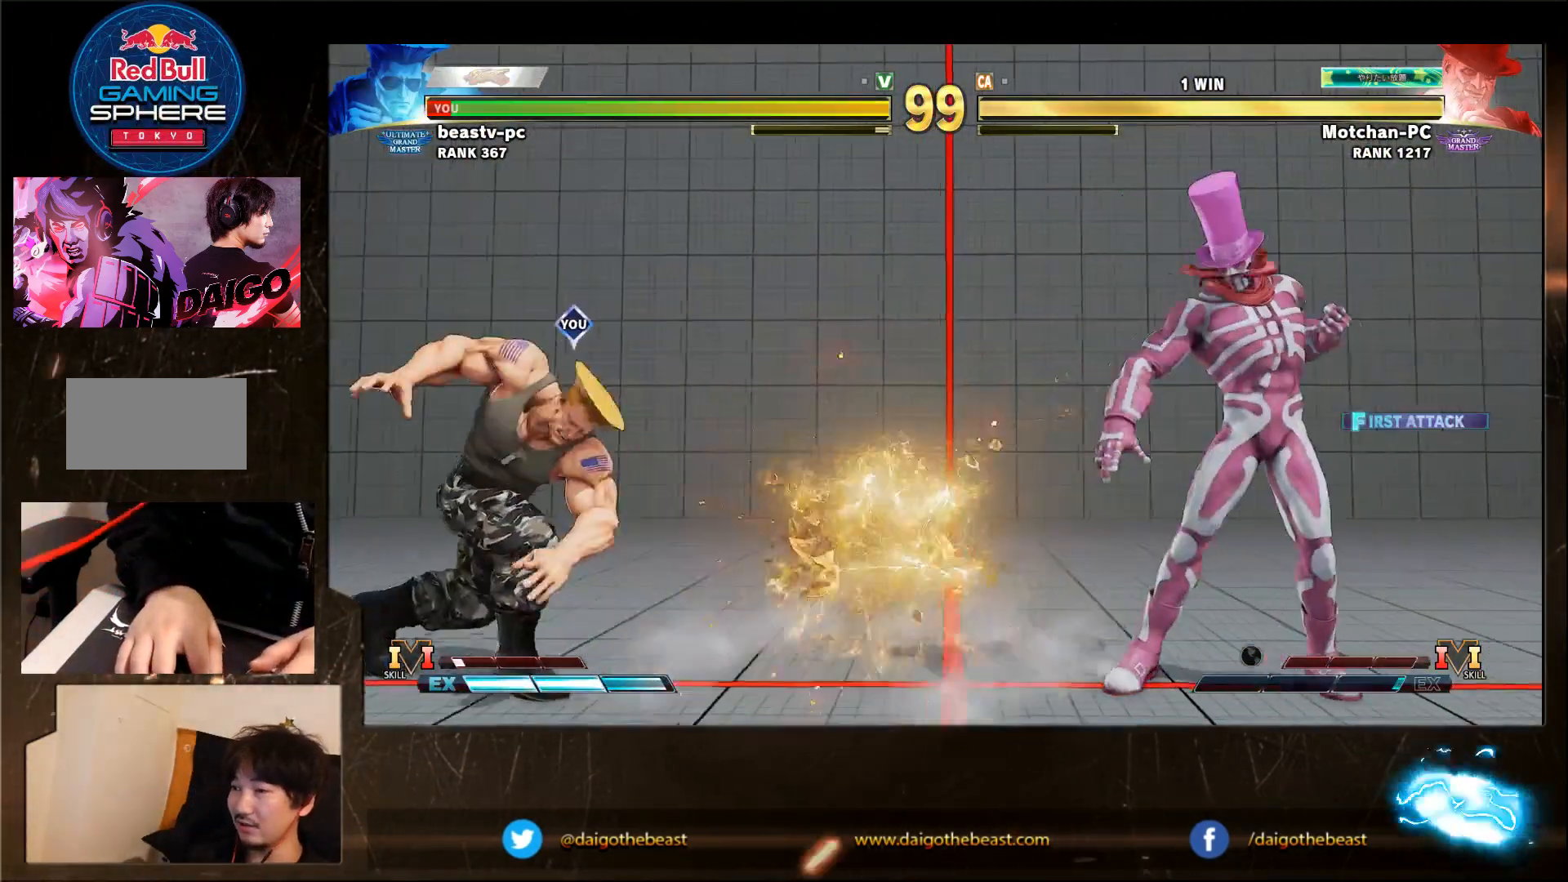
{"dt_ms": 500, "buttons": [], "left_stick": "down-left", "events": [[133, "left_stick", "right"], [450, "left_stick", "down-left"]]}
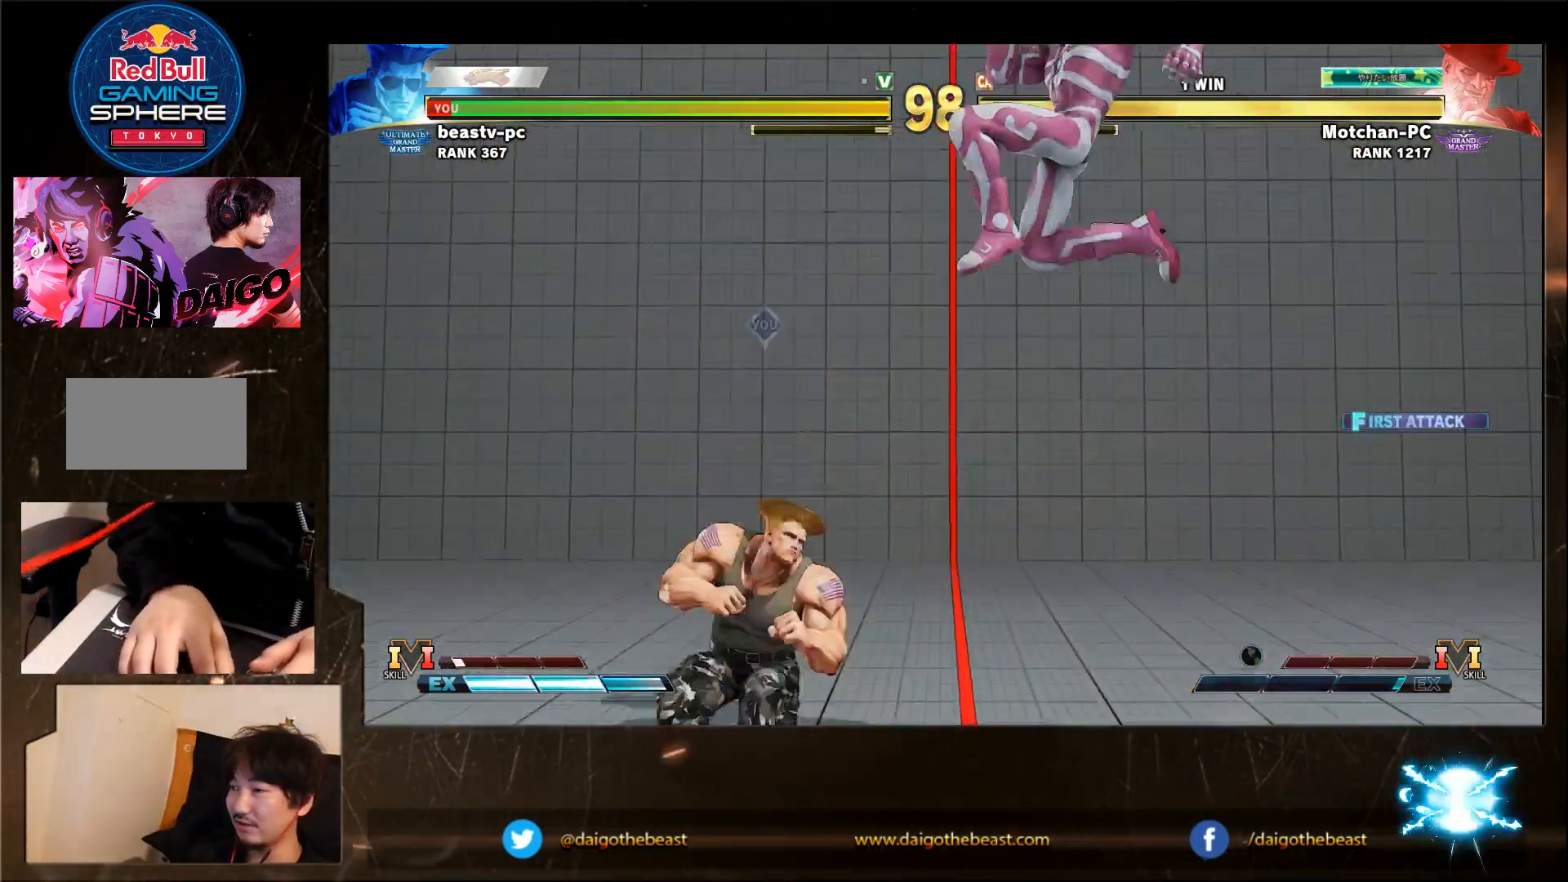
{"dt_ms": 500, "buttons": [], "left_stick": "center"}
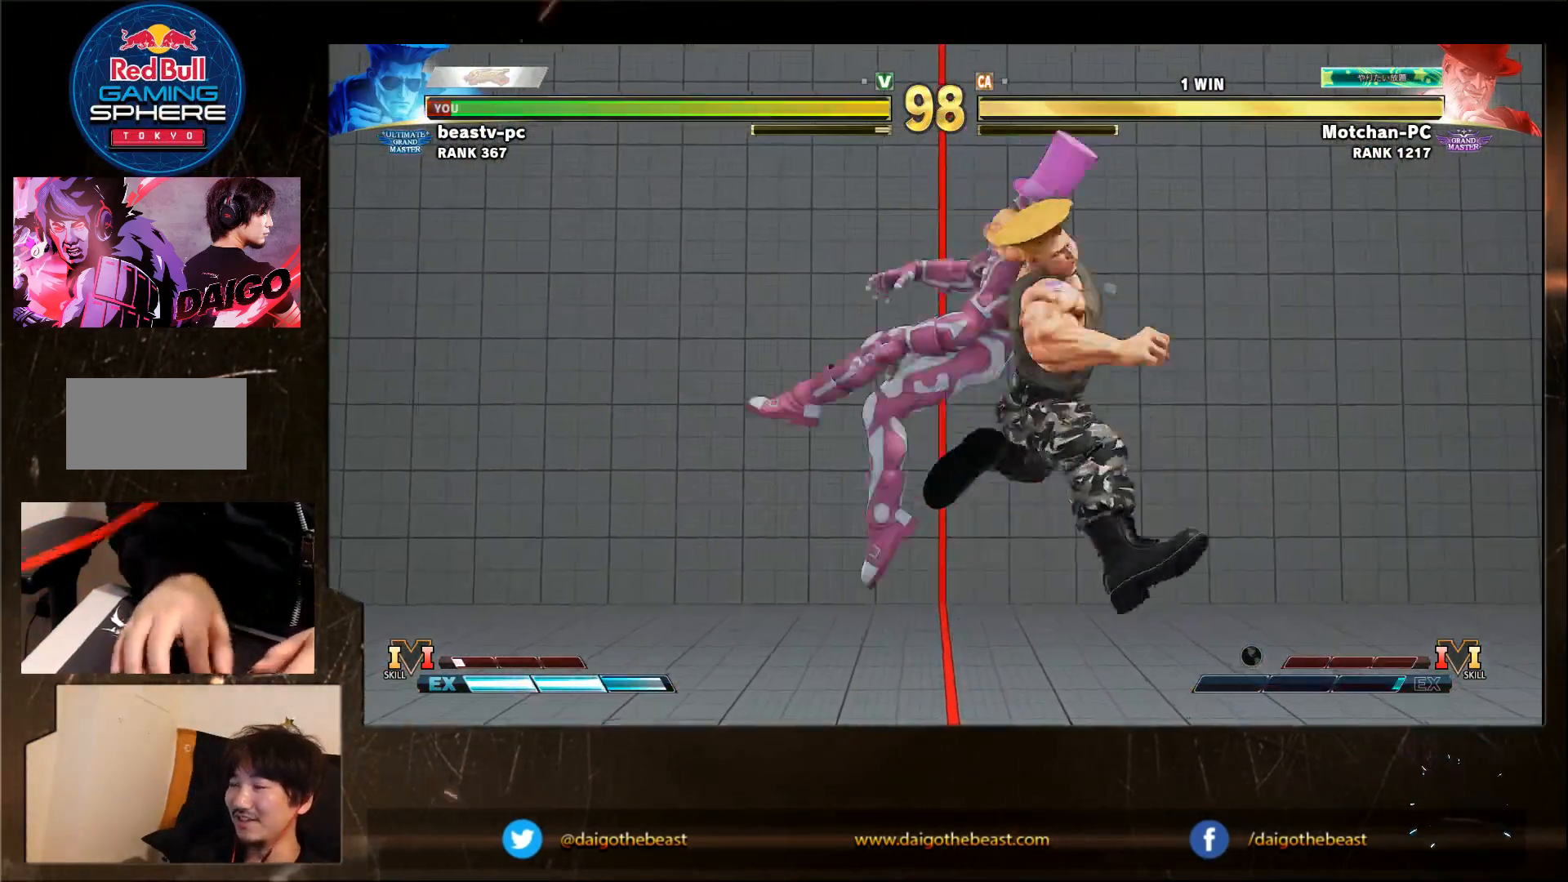
{"dt_ms": 500, "buttons": [], "left_stick": "center", "events": [[17, "R1", "down"], [17, "TRIANGLE", "down"], [50, "SQUARE", "down"], [100, "R1", "up"], [100, "SQUARE", "up"], [100, "TRIANGLE", "up"]]}
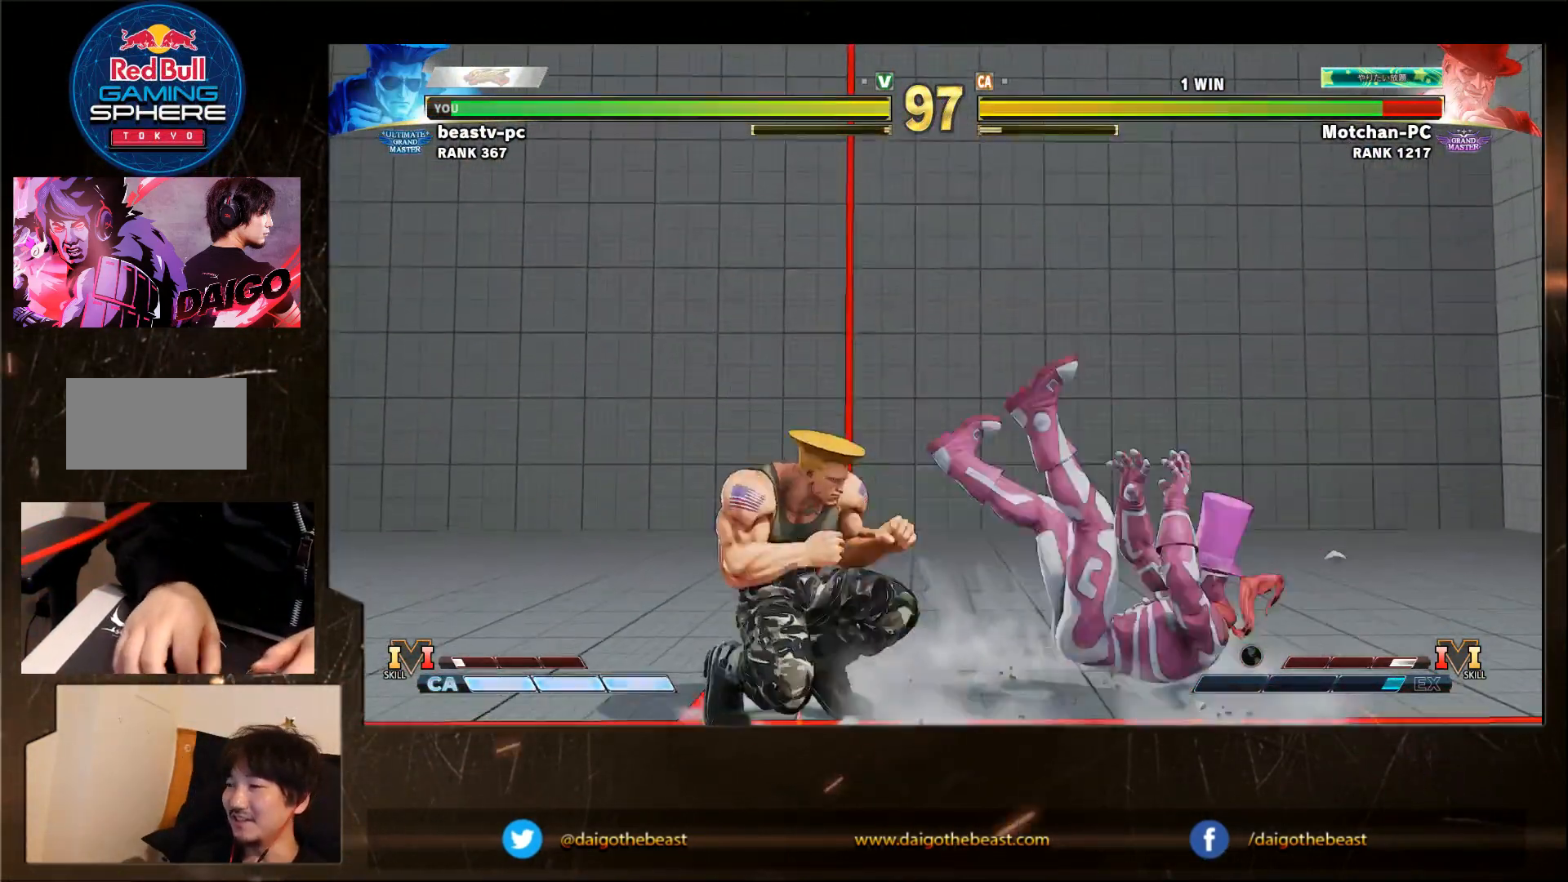
{"dt_ms": 500, "buttons": [], "left_stick": "right", "events": [[117, "left_stick", "right"]]}
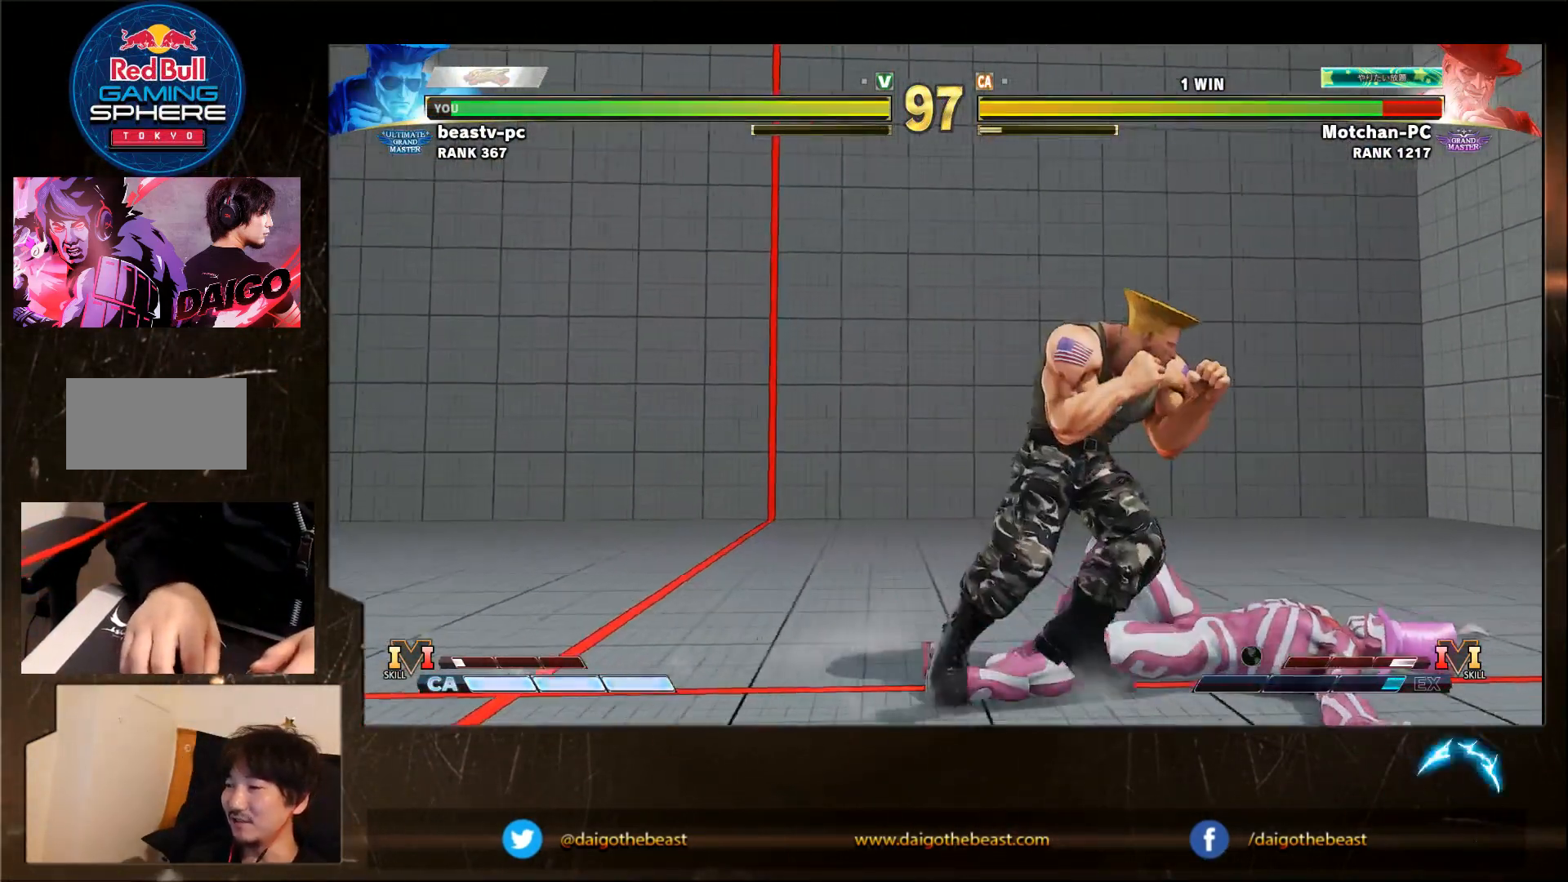
{"dt_ms": 500, "buttons": [], "left_stick": "right", "events": []}
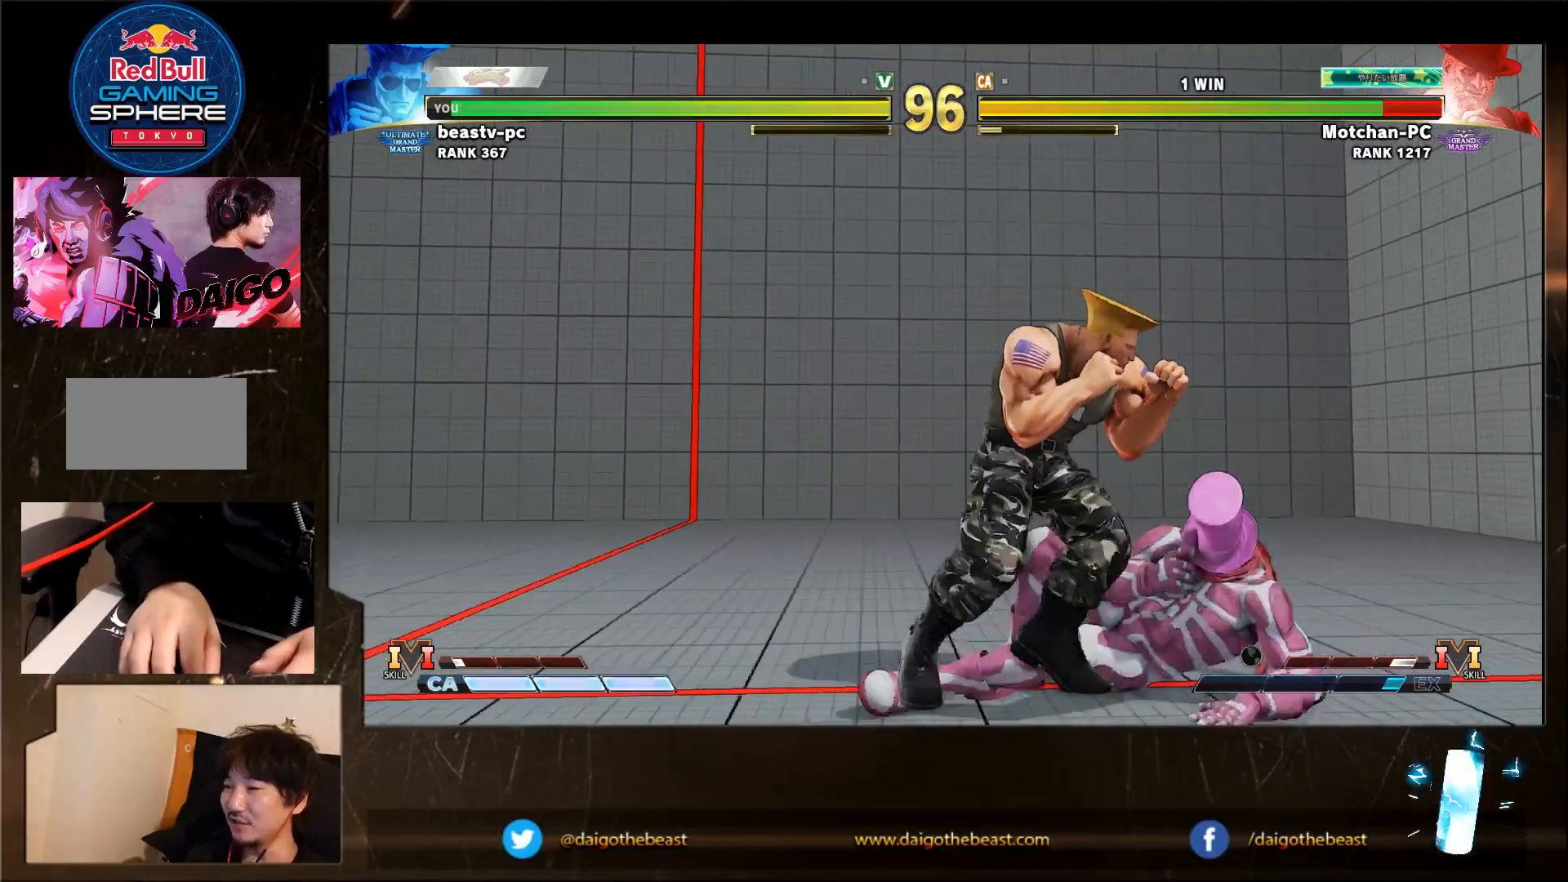
{"dt_ms": 1000, "buttons": [], "left_stick": "down-left"}
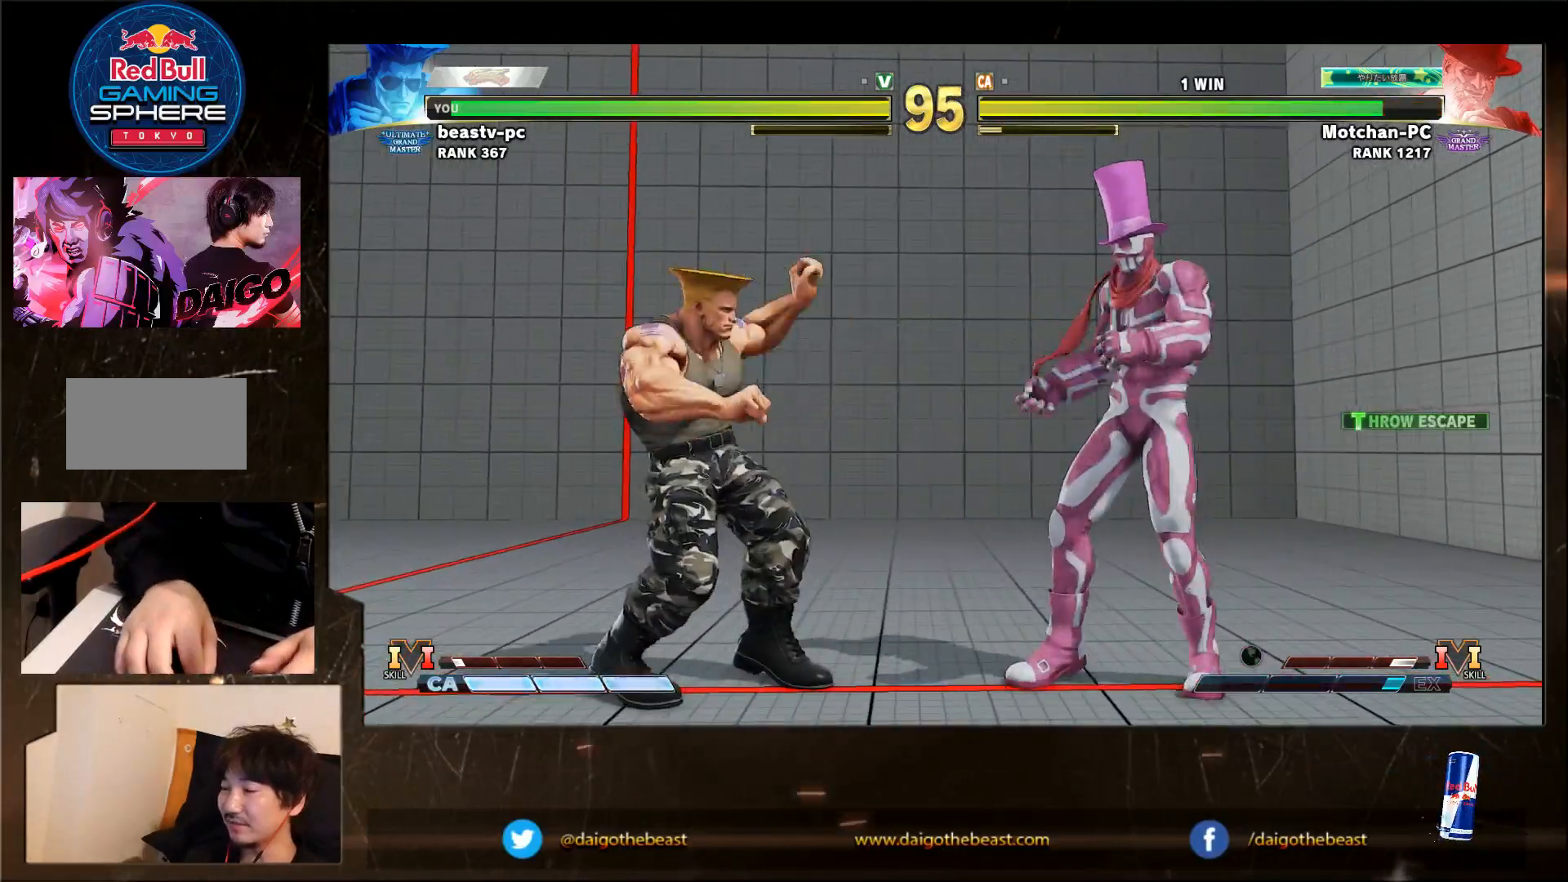
{"dt_ms": 500, "buttons": [], "left_stick": "left", "events": [[117, "left_stick", "left"]]}
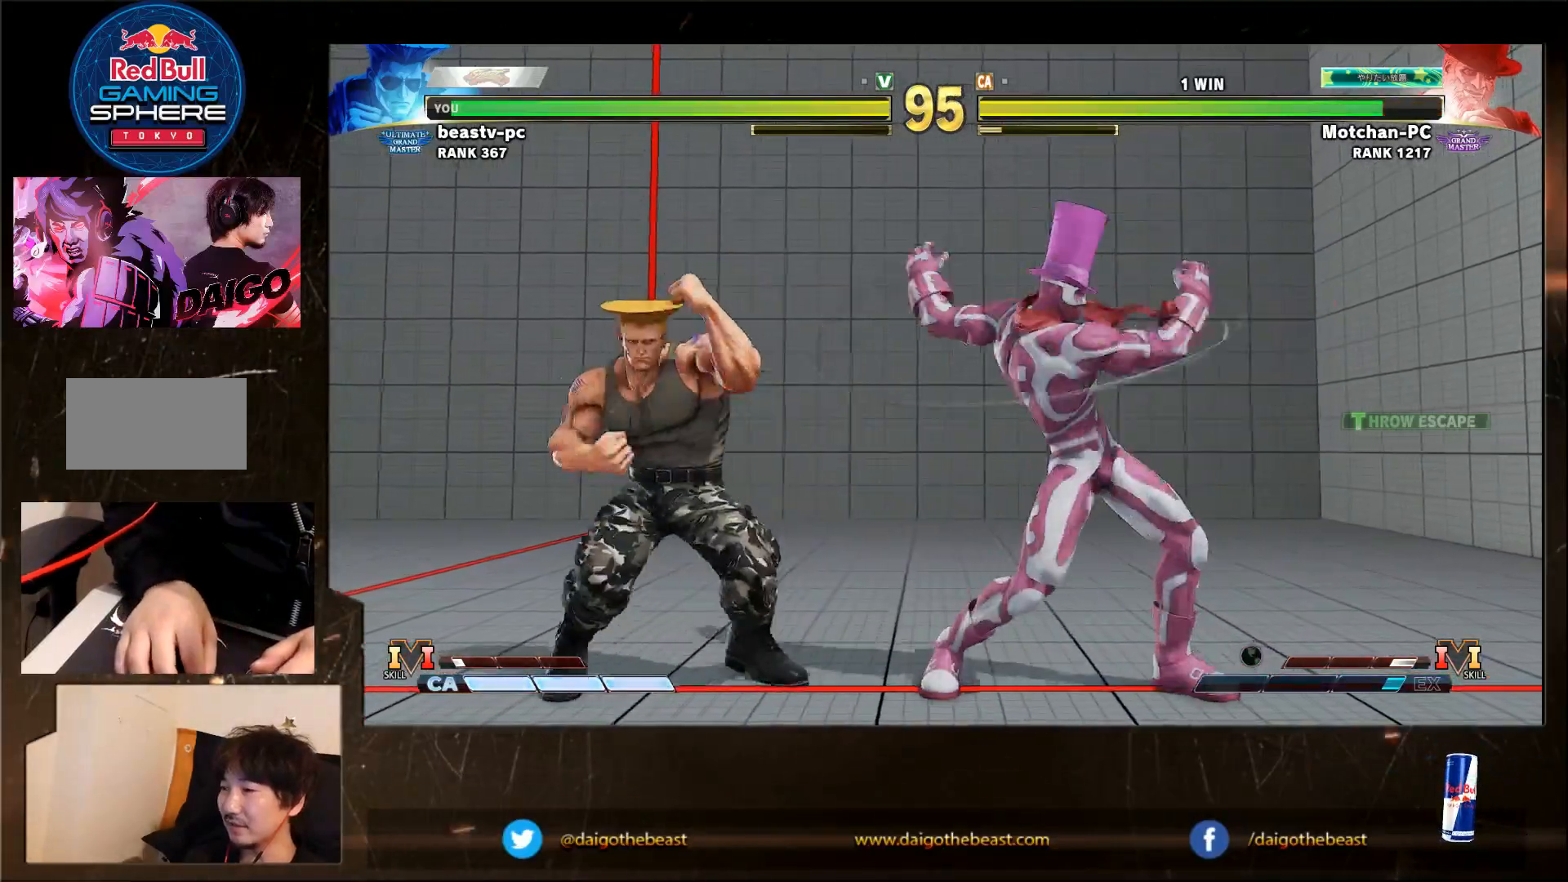
{"dt_ms": 500, "buttons": [], "left_stick": "down-left", "events": [[233, "R1", "down"], [233, "TRIANGLE", "down"], [233, "left_stick", "right"], [267, "R1", "up"], [267, "TRIANGLE", "up"], [300, "left_stick", "down-left"]]}
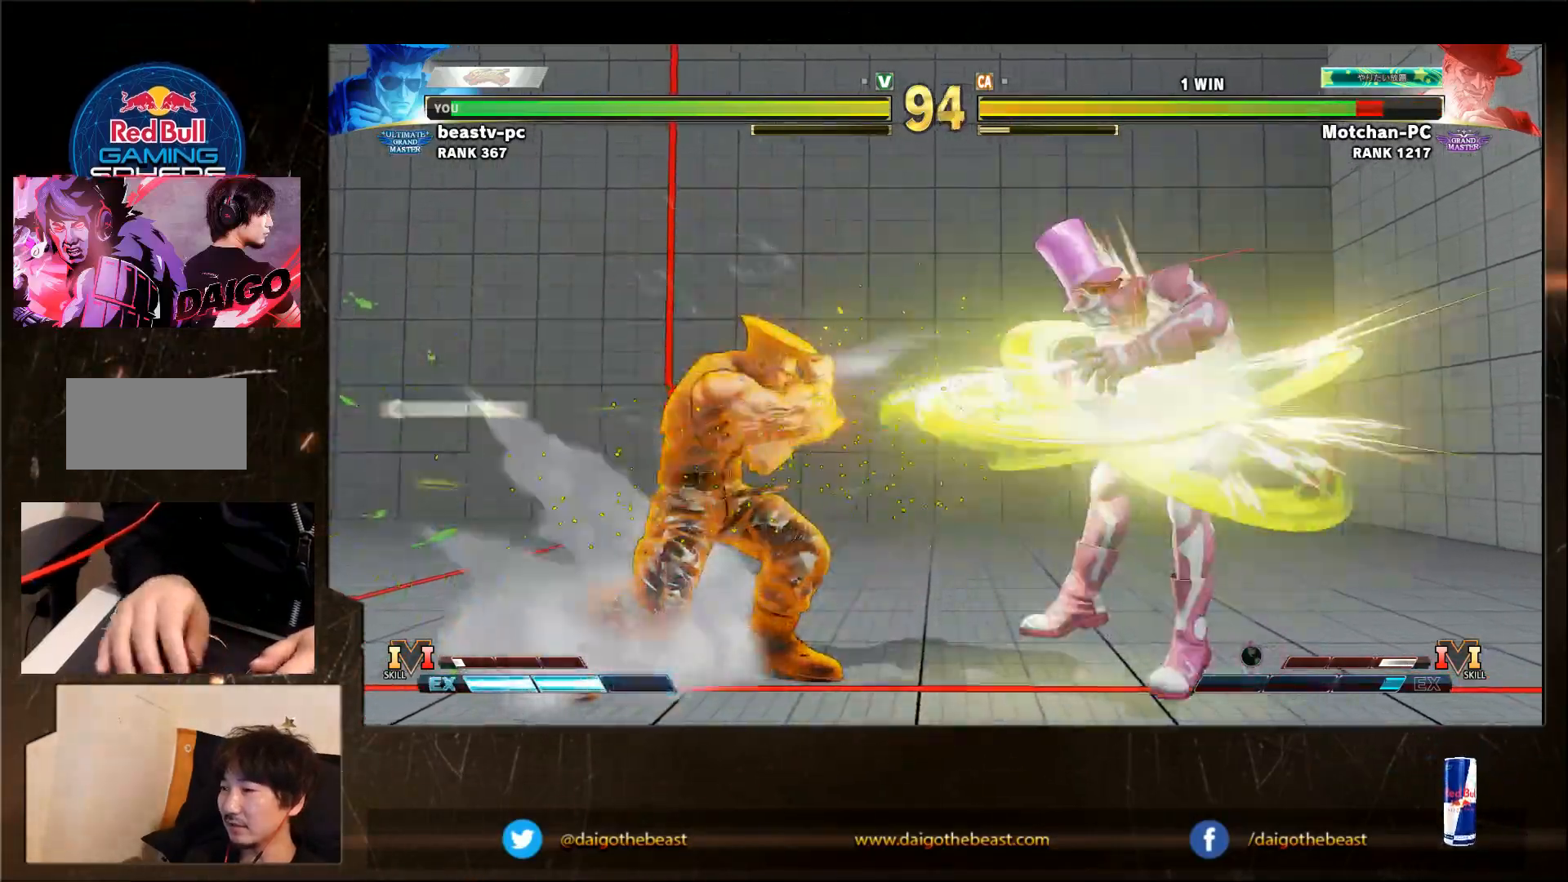
{"dt_ms": 500, "buttons": ["TRIANGLE"], "left_stick": "down-left", "events": [[333, "CIRCLE", "down"], [333, "TRIANGLE", "down"], [433, "CIRCLE", "up"], [433, "TRIANGLE", "up"], [483, "TRIANGLE", "down"]]}
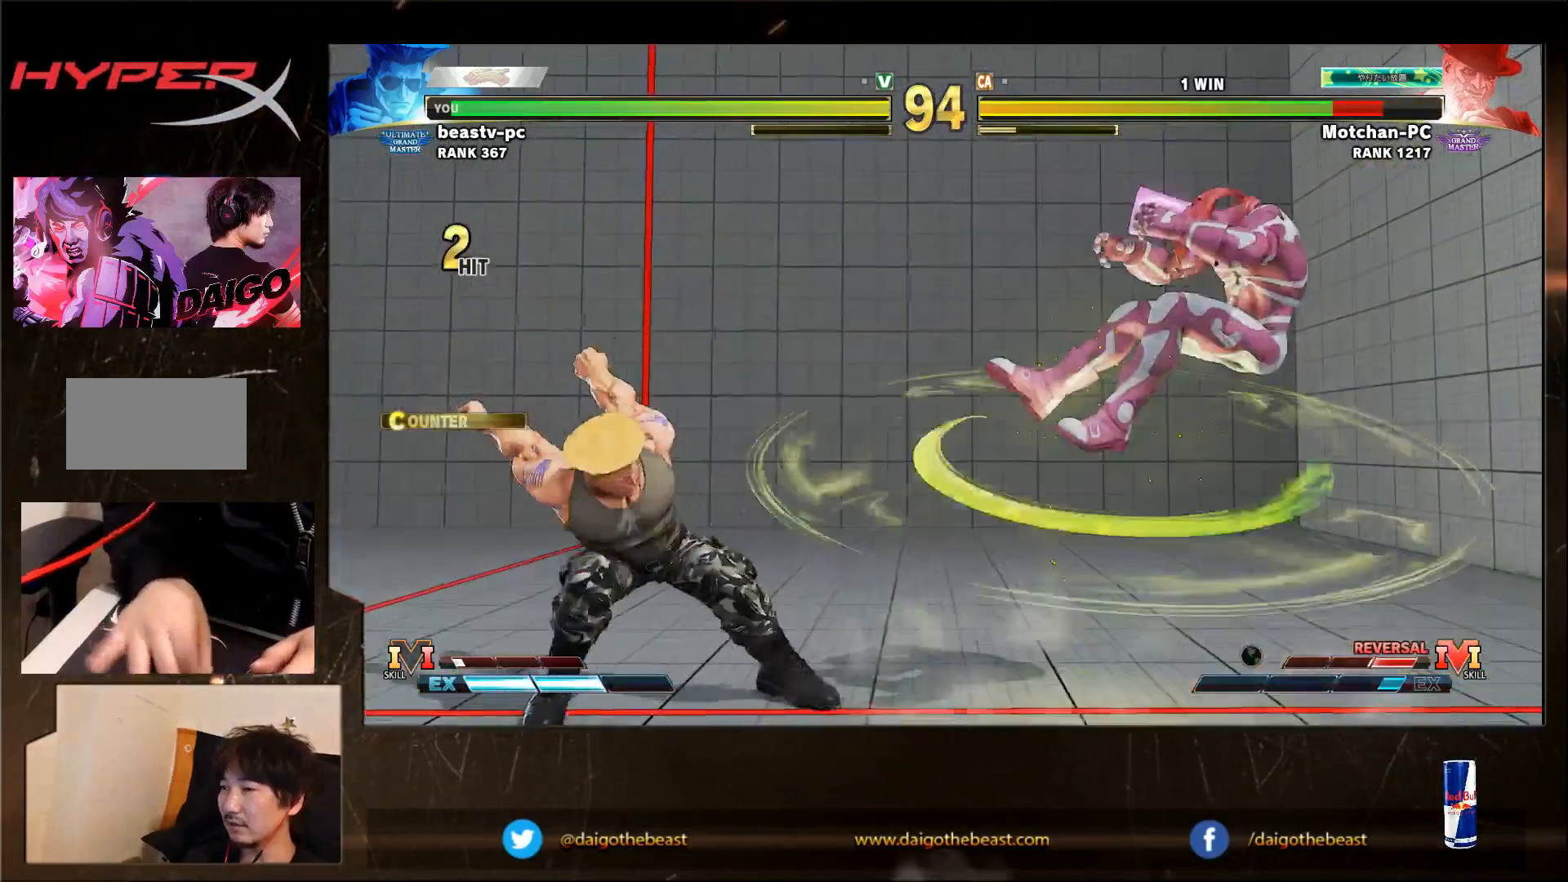
{"dt_ms": 500, "buttons": [], "left_stick": "down-left", "events": [[50, "TRIANGLE", "up"], [333, "left_stick", "right"], [400, "SQUARE", "down"], [400, "left_stick", "center"], [450, "SQUARE", "up"], [450, "left_stick", "down-left"]]}
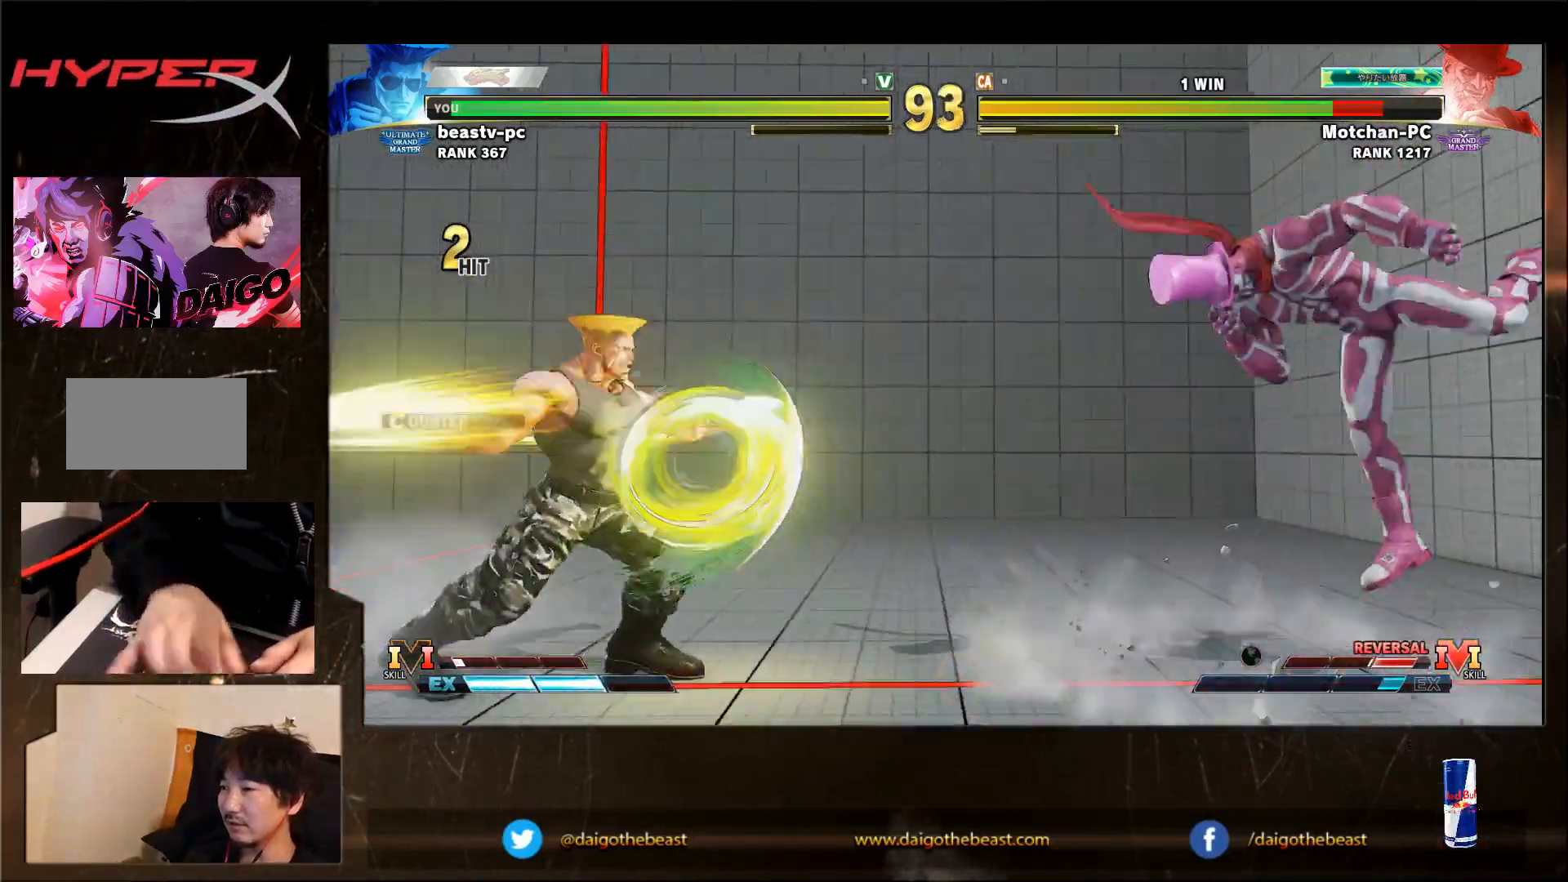
{"dt_ms": 500, "buttons": [], "left_stick": "right", "events": [[83, "SQUARE", "down"], [183, "SQUARE", "up"], [350, "left_stick", "center"], [500, "left_stick", "right"]]}
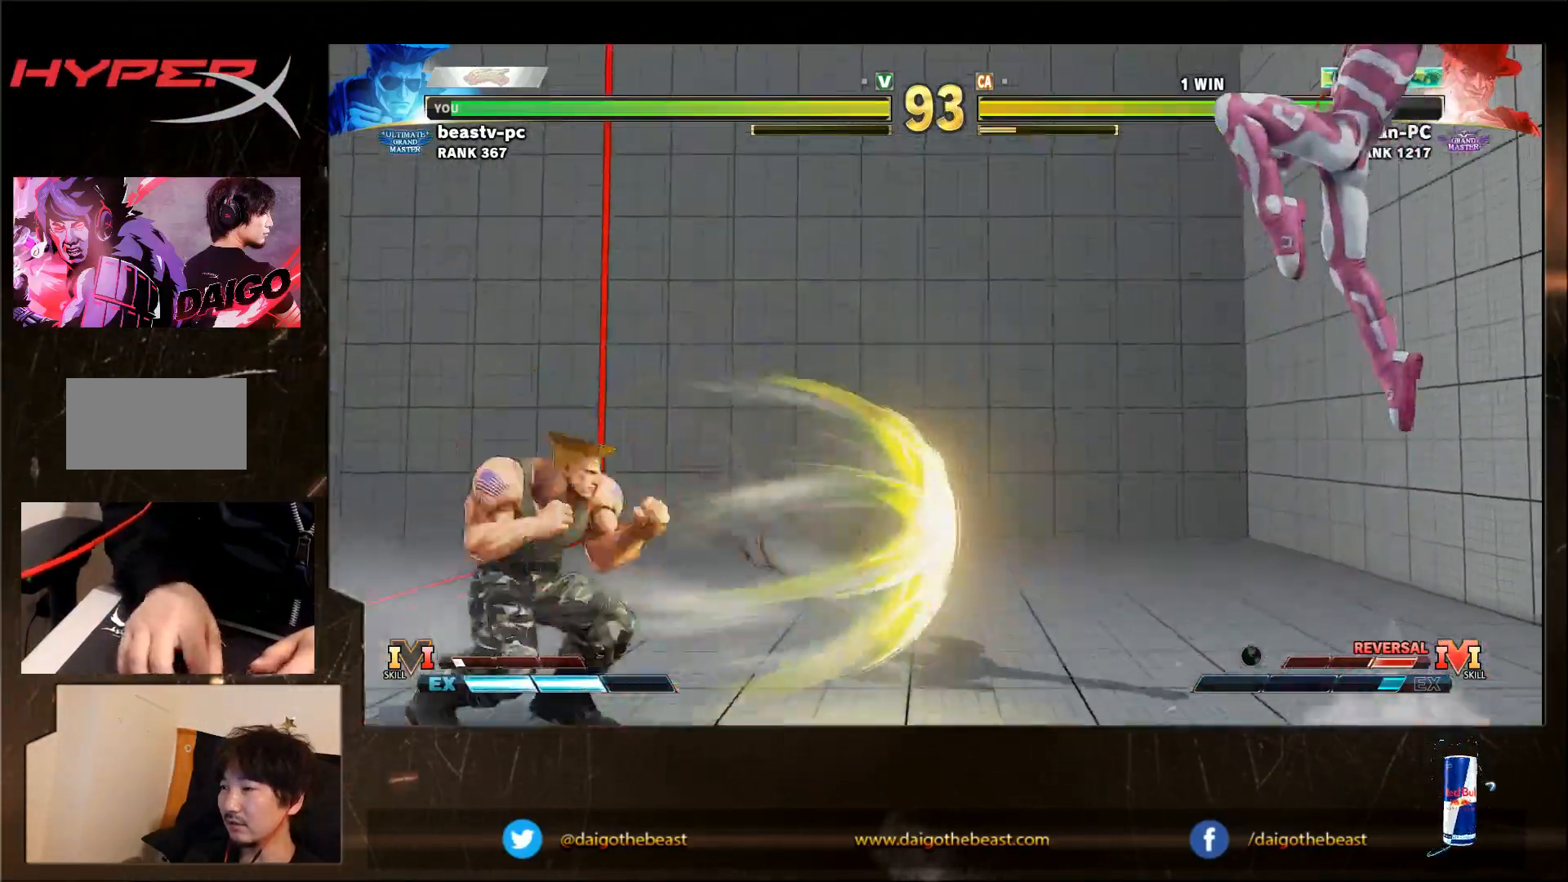
{"dt_ms": 500, "buttons": [], "left_stick": "right", "events": [[183, "left_stick", "center"], [333, "left_stick", "right"]]}
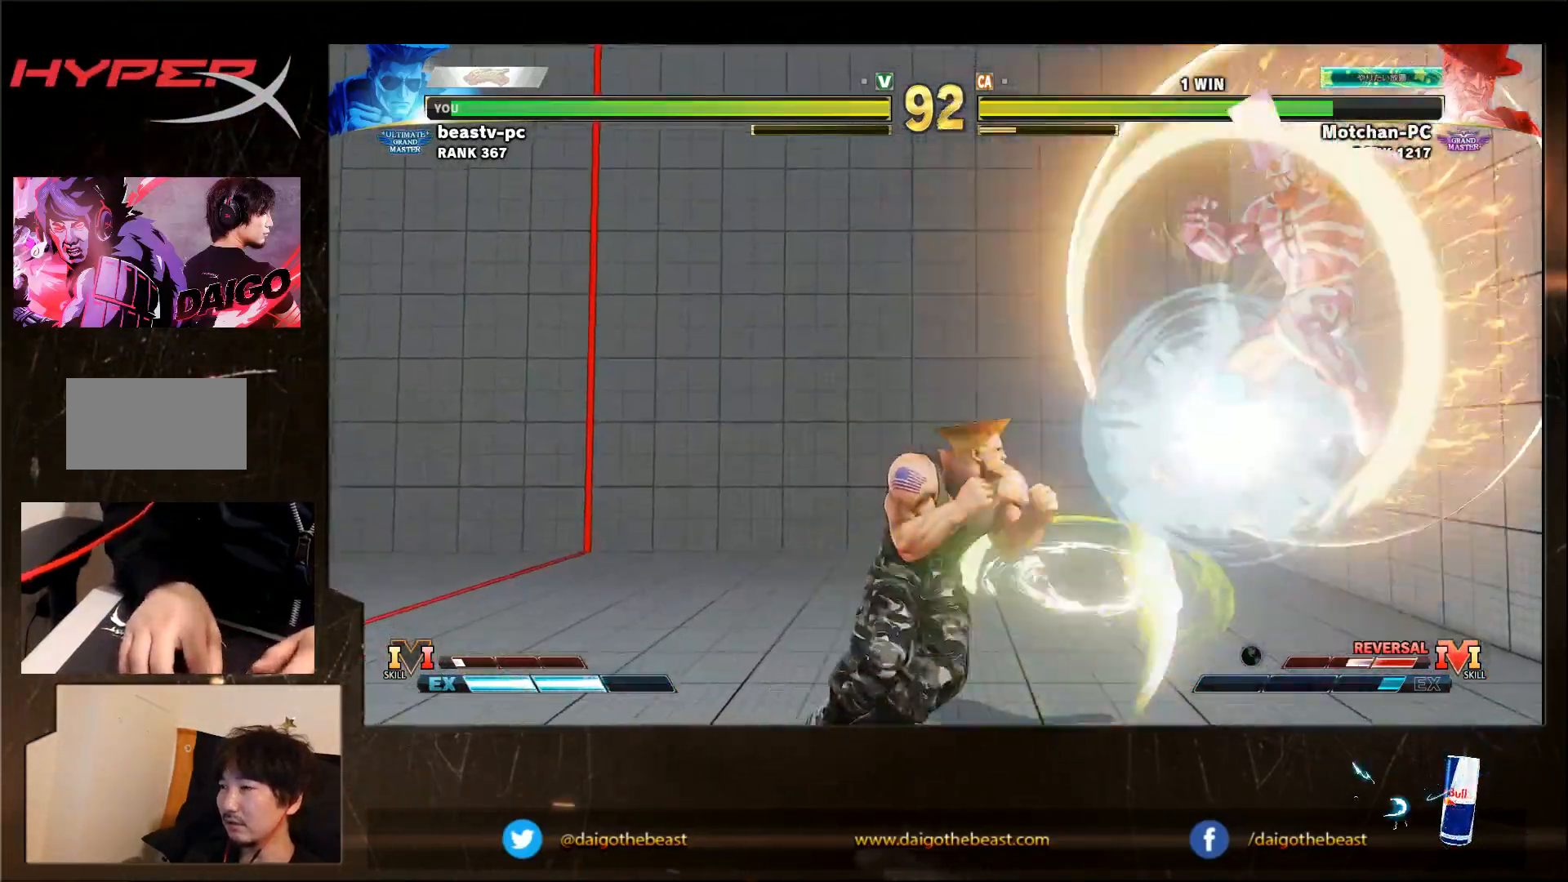
{"dt_ms": 500, "buttons": [], "left_stick": "down-left"}
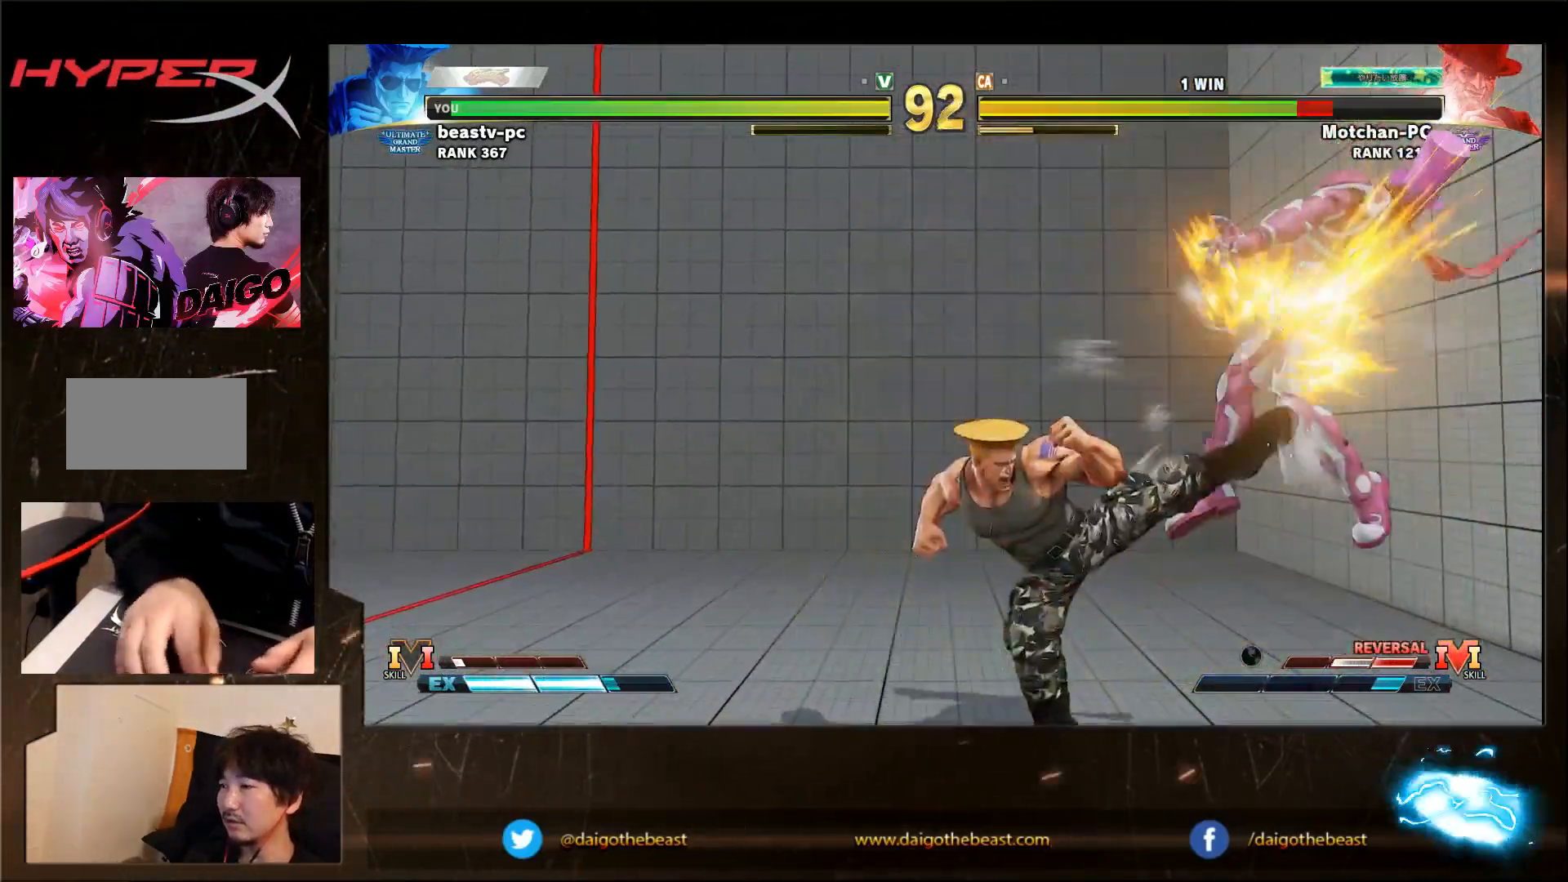
{"dt_ms": 500, "buttons": [], "left_stick": "down-left", "events": []}
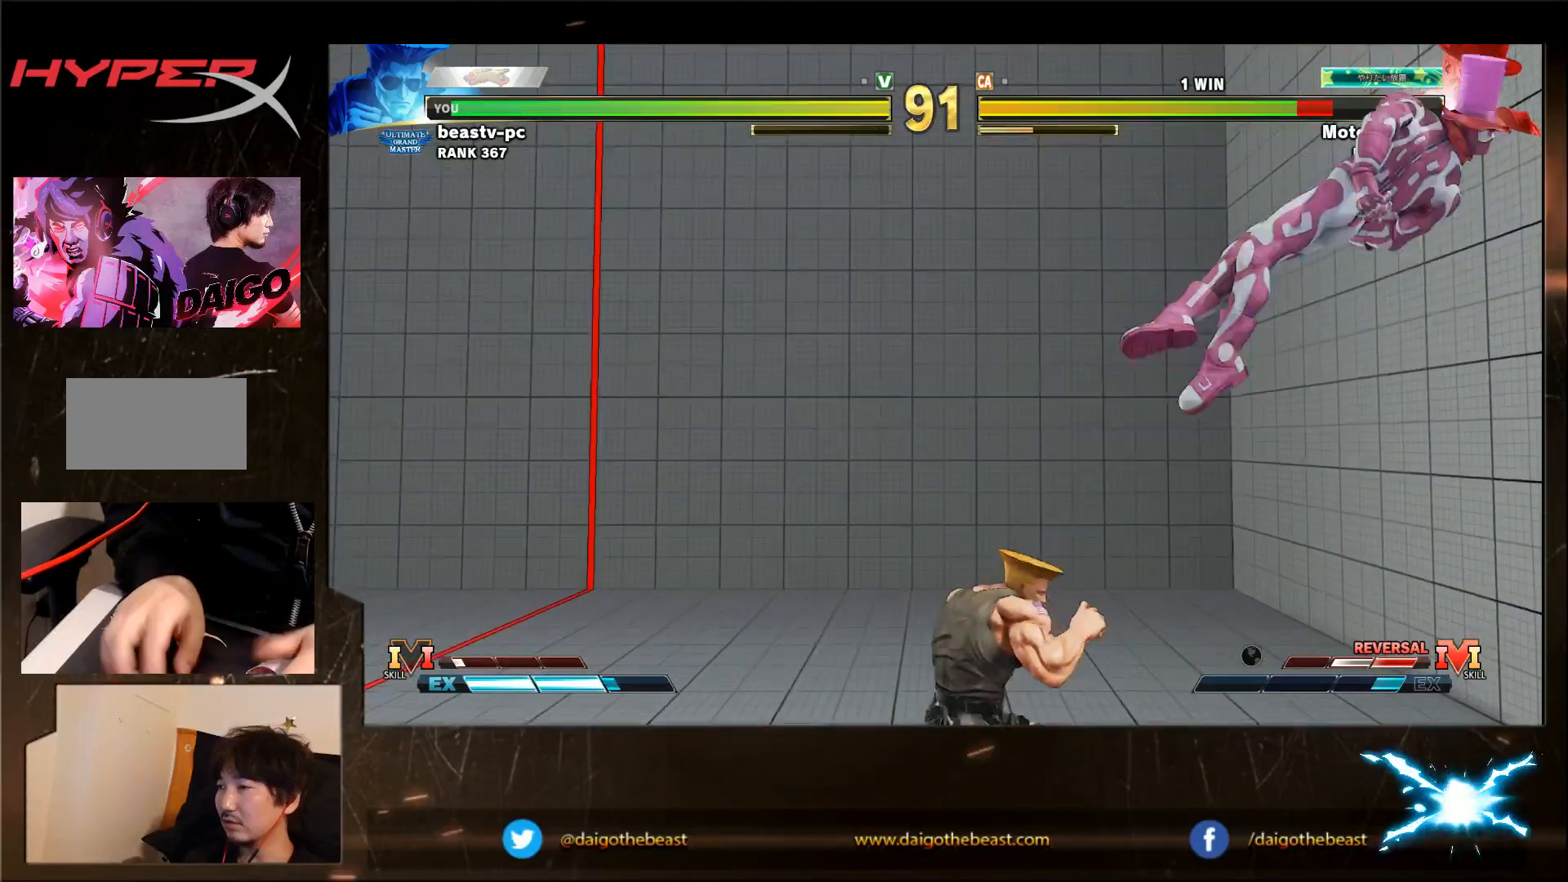
{"dt_ms": 500, "buttons": [], "left_stick": "down-left"}